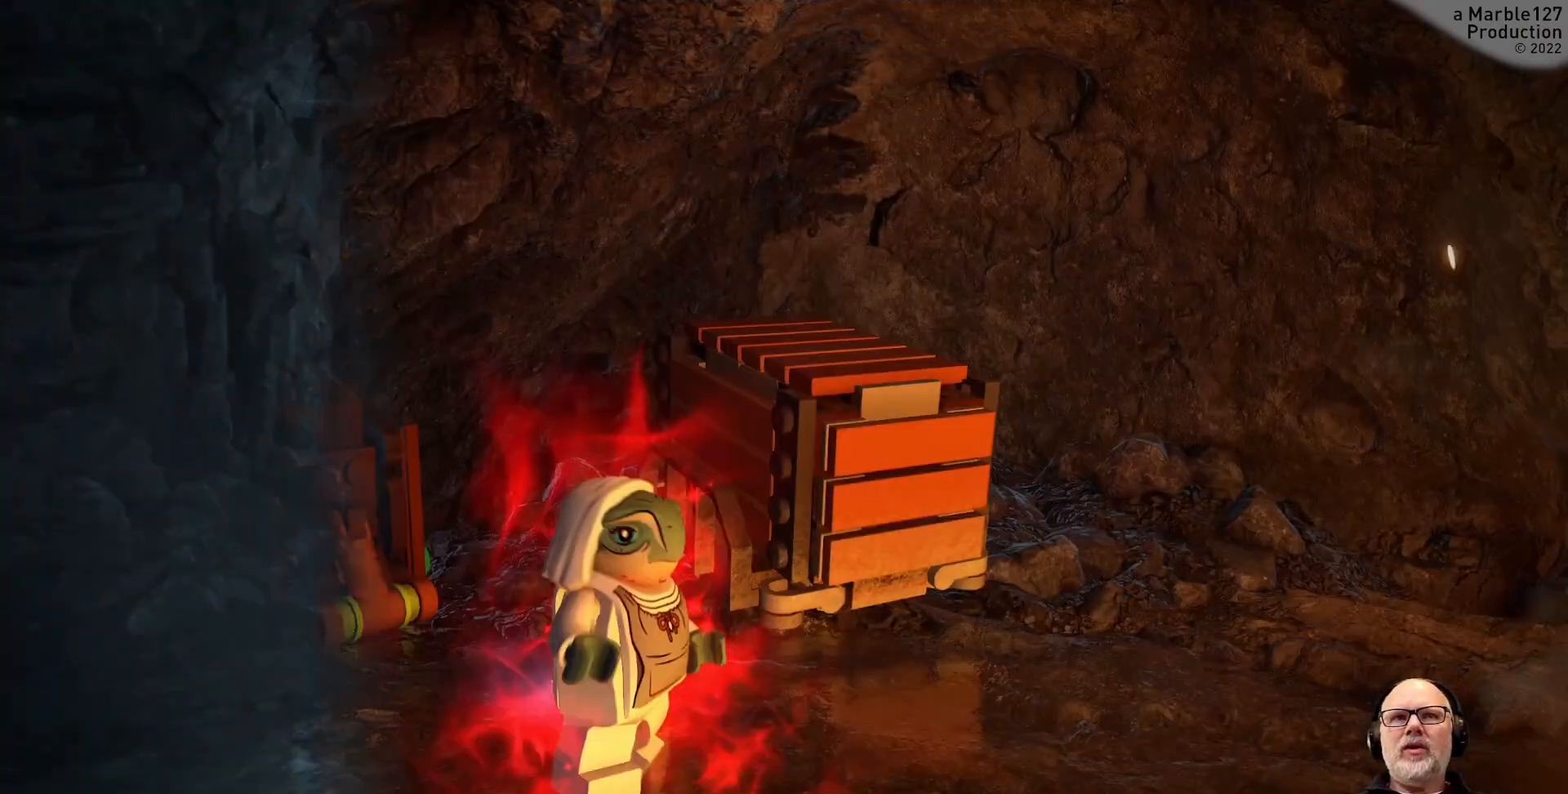
Gameplay with a controller (Xbox layout); each line is a JSON object with the inputs held at the frame after it. "events" lists button and stick changes between this image and that frame as [ms after this image, input, new state], when the widget could be followed in between. Not read: L2 L3 R3.
{"buttons": [], "left_stick": "center", "right_stick": "center", "events": []}
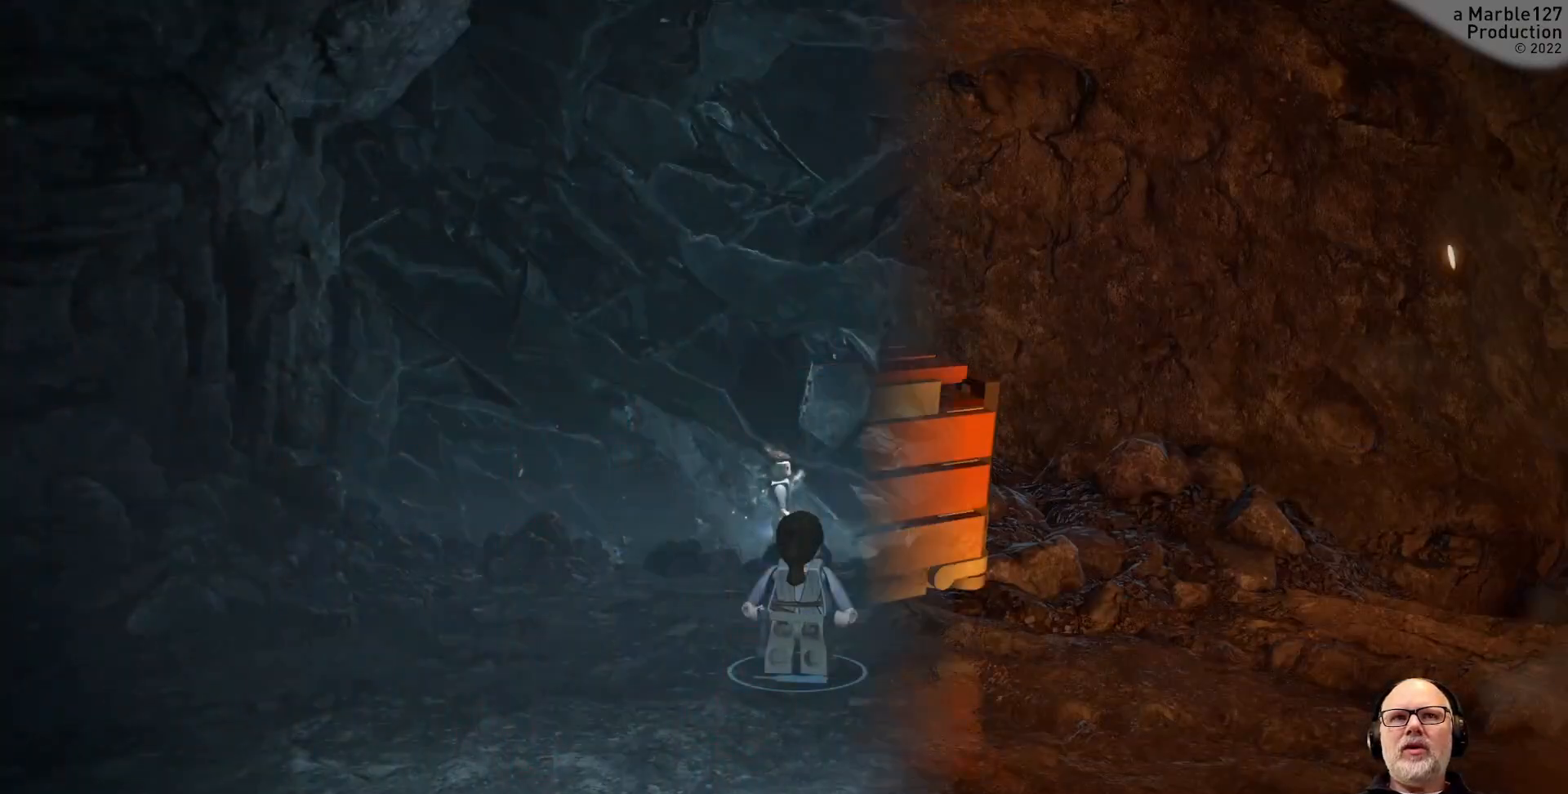
{"buttons": [], "left_stick": "center", "right_stick": "center", "events": []}
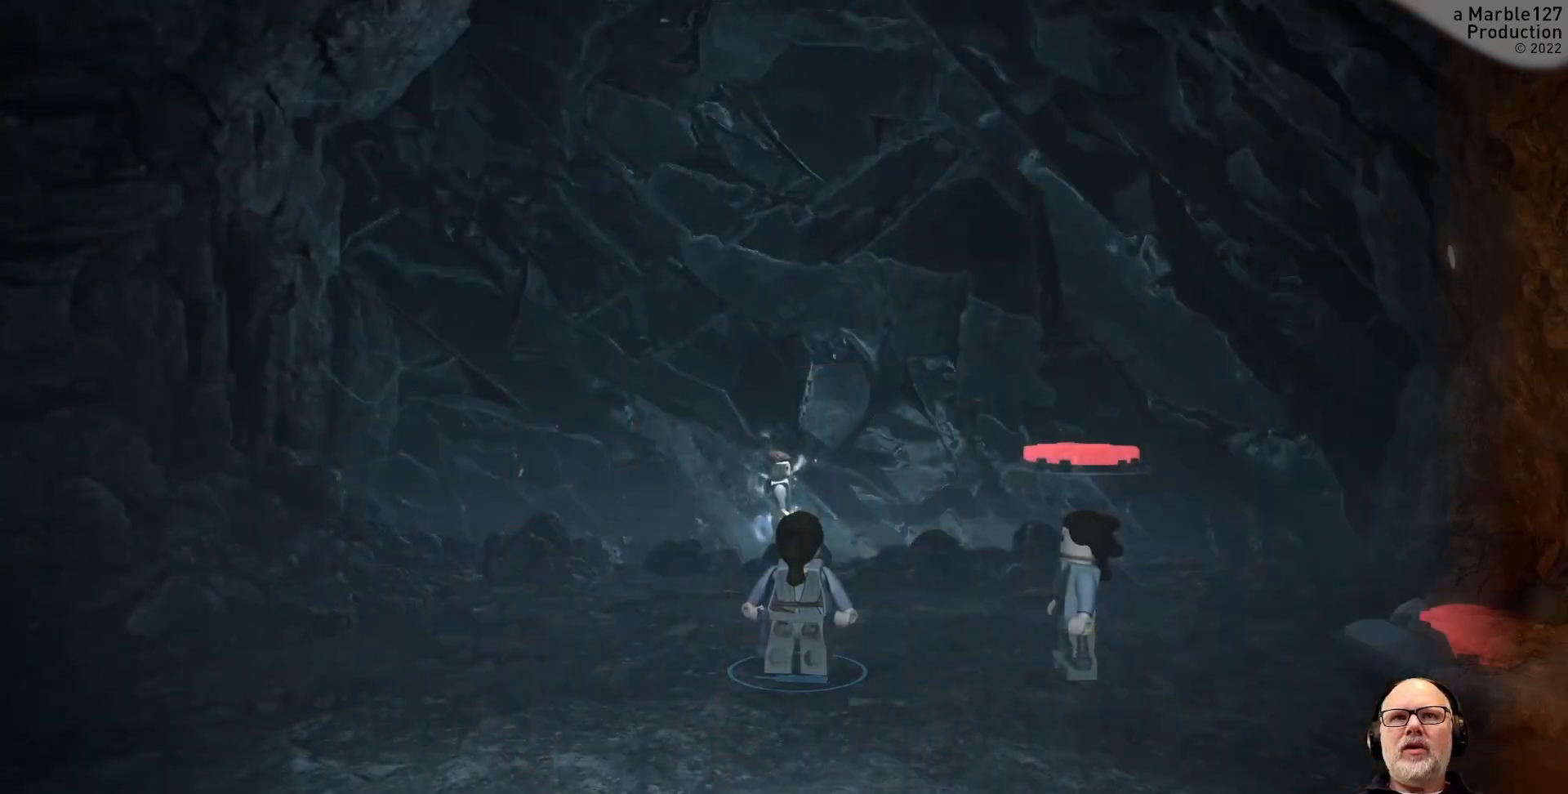
{"buttons": [], "left_stick": "right", "right_stick": "left", "events": [[267, "right_stick", "left"], [367, "left_stick", "right"]]}
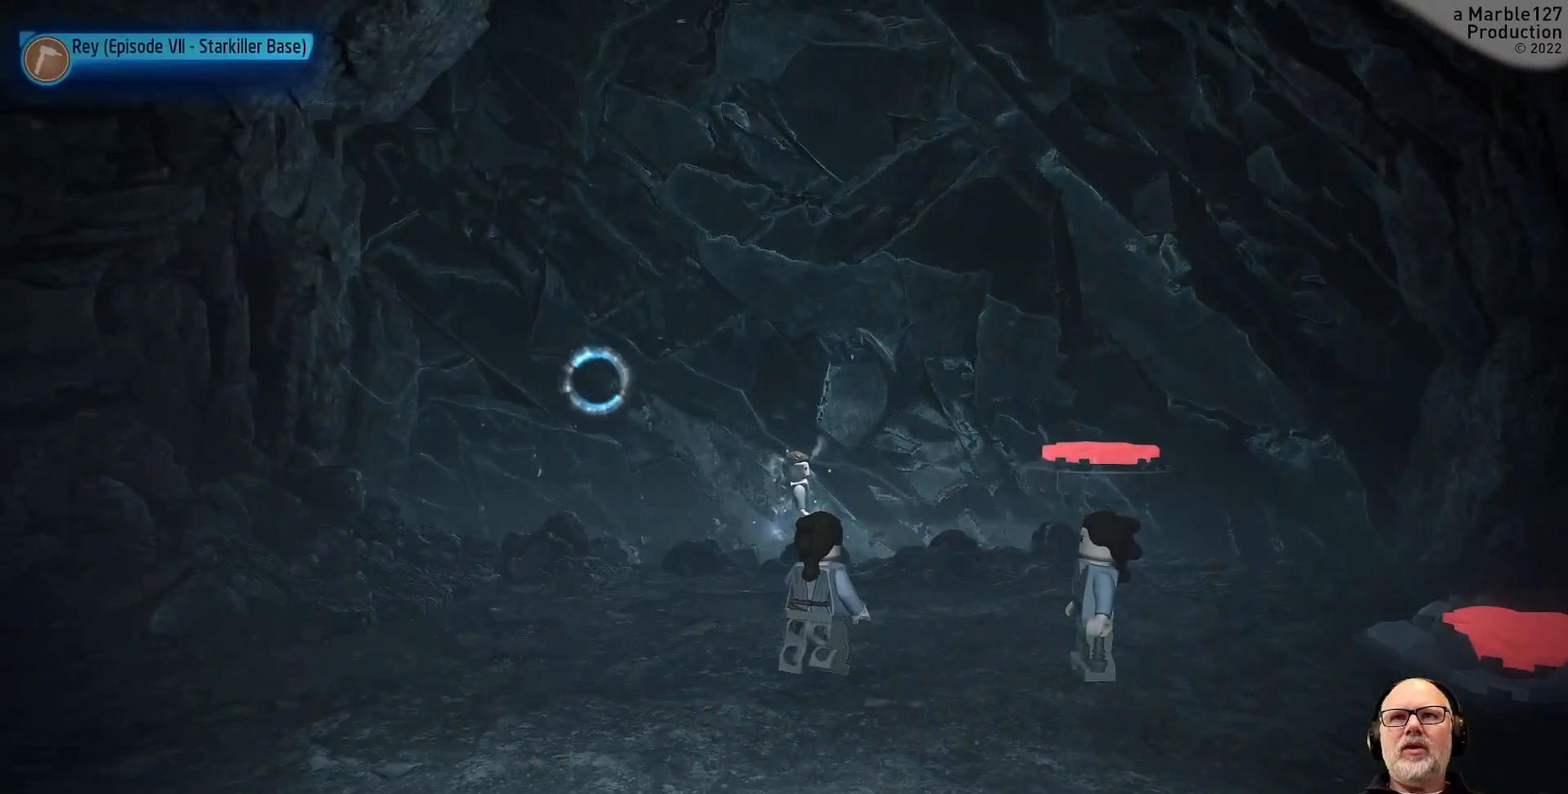
{"buttons": [], "left_stick": "center", "right_stick": "left", "events": [[100, "right_stick", "center"], [133, "left_stick", "center"], [500, "right_stick", "left"]]}
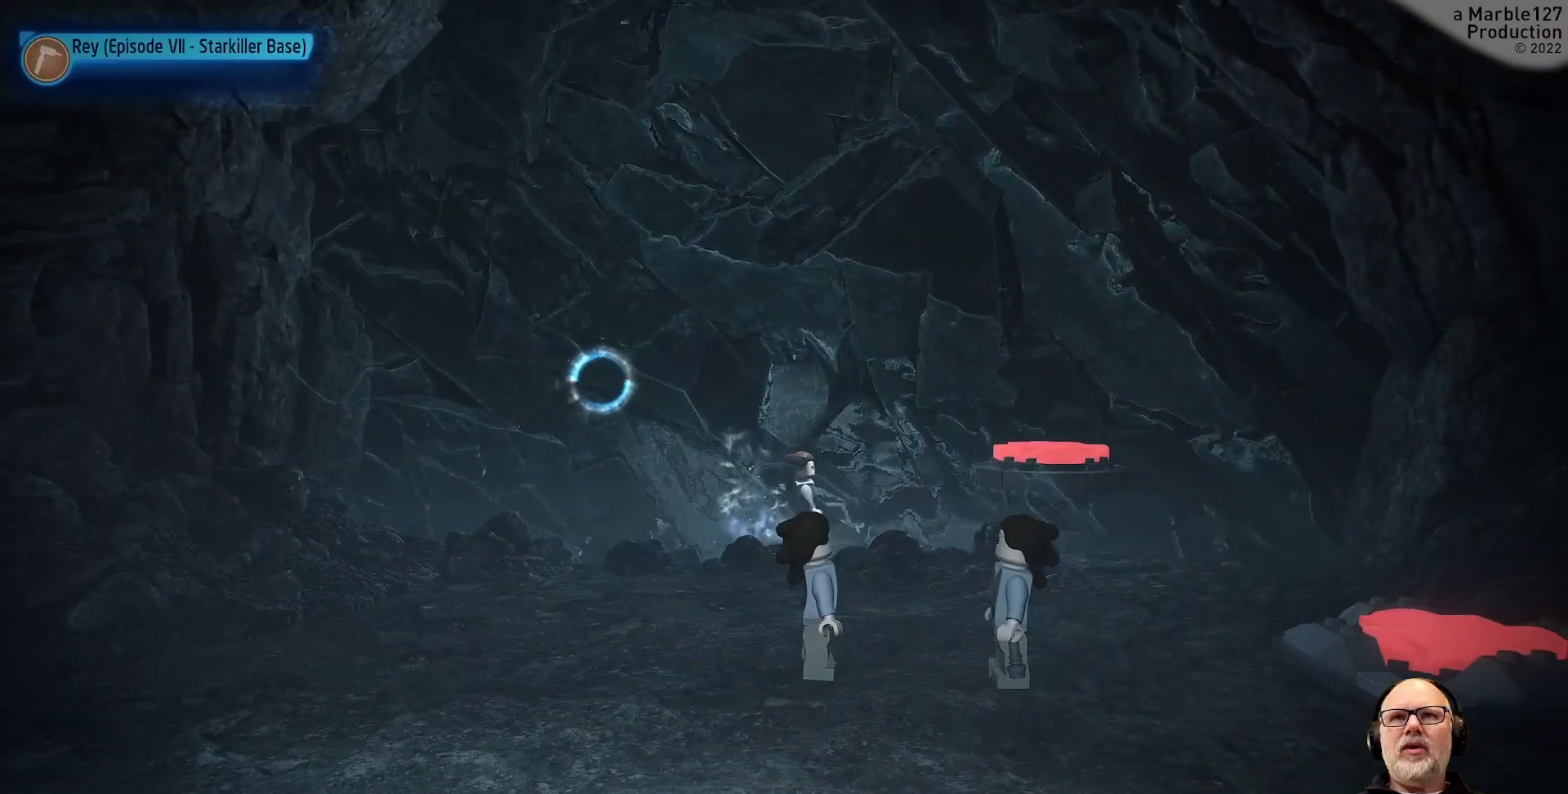
{"buttons": [], "left_stick": "left", "right_stick": "center", "events": [[233, "left_stick", "down-left"], [333, "right_stick", "center"], [500, "left_stick", "left"]]}
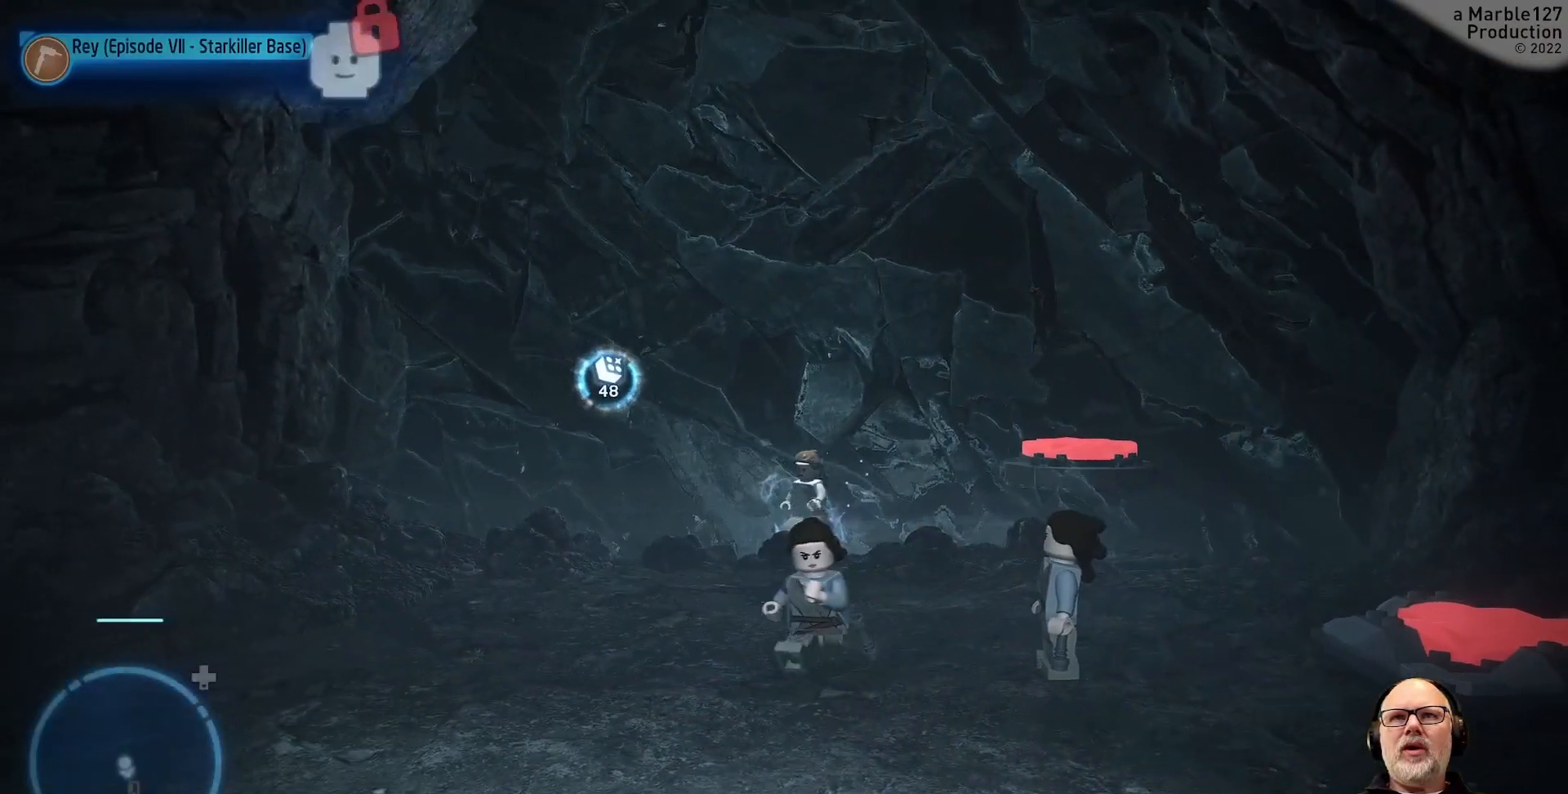
{"buttons": [], "left_stick": "center", "right_stick": "center", "events": [[233, "left_stick", "up-left"], [333, "left_stick", "center"]]}
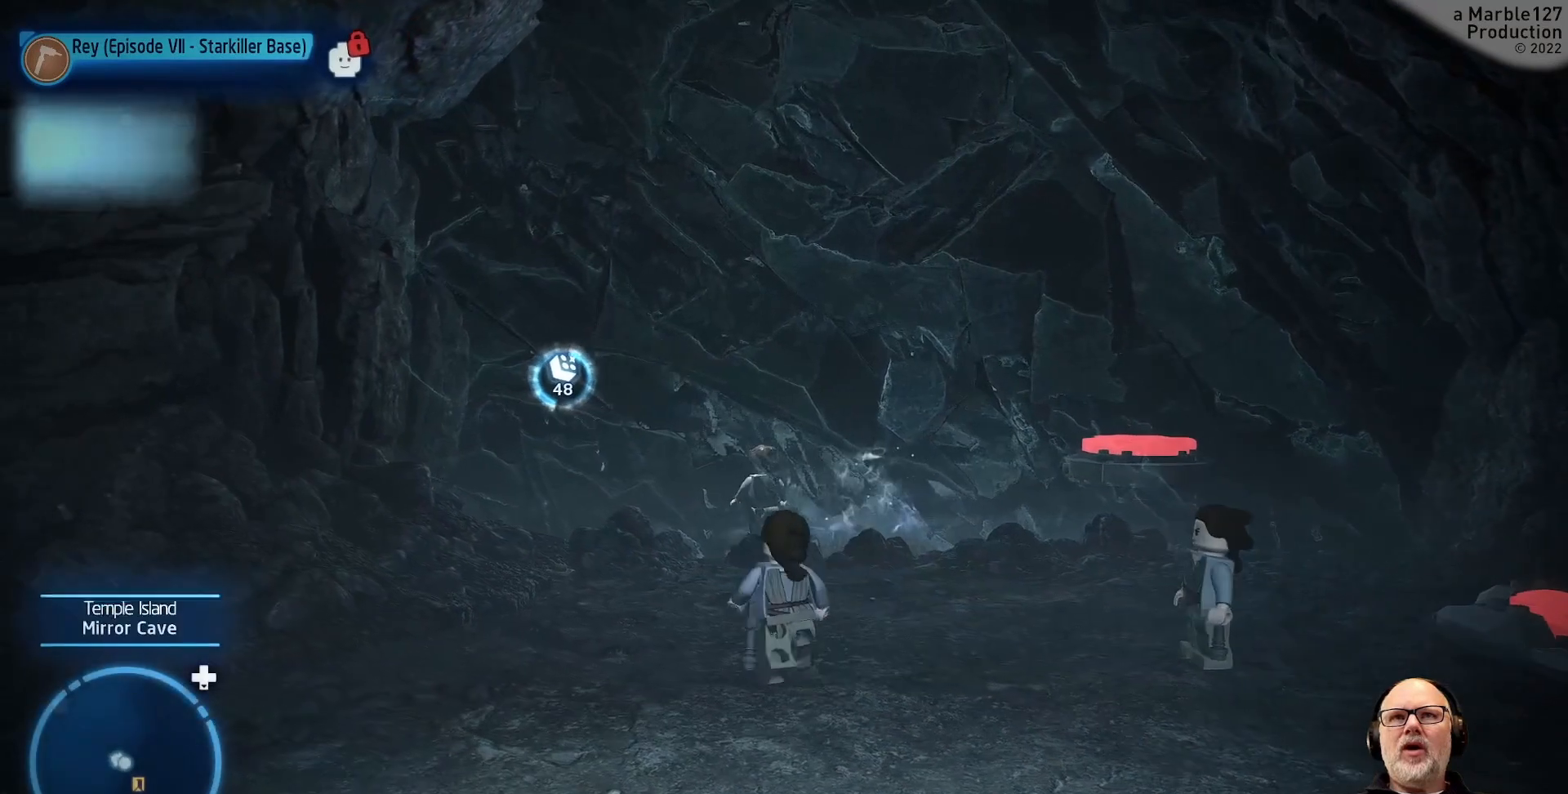
{"buttons": [], "left_stick": "center", "right_stick": "left", "events": [[133, "right_stick", "left"]]}
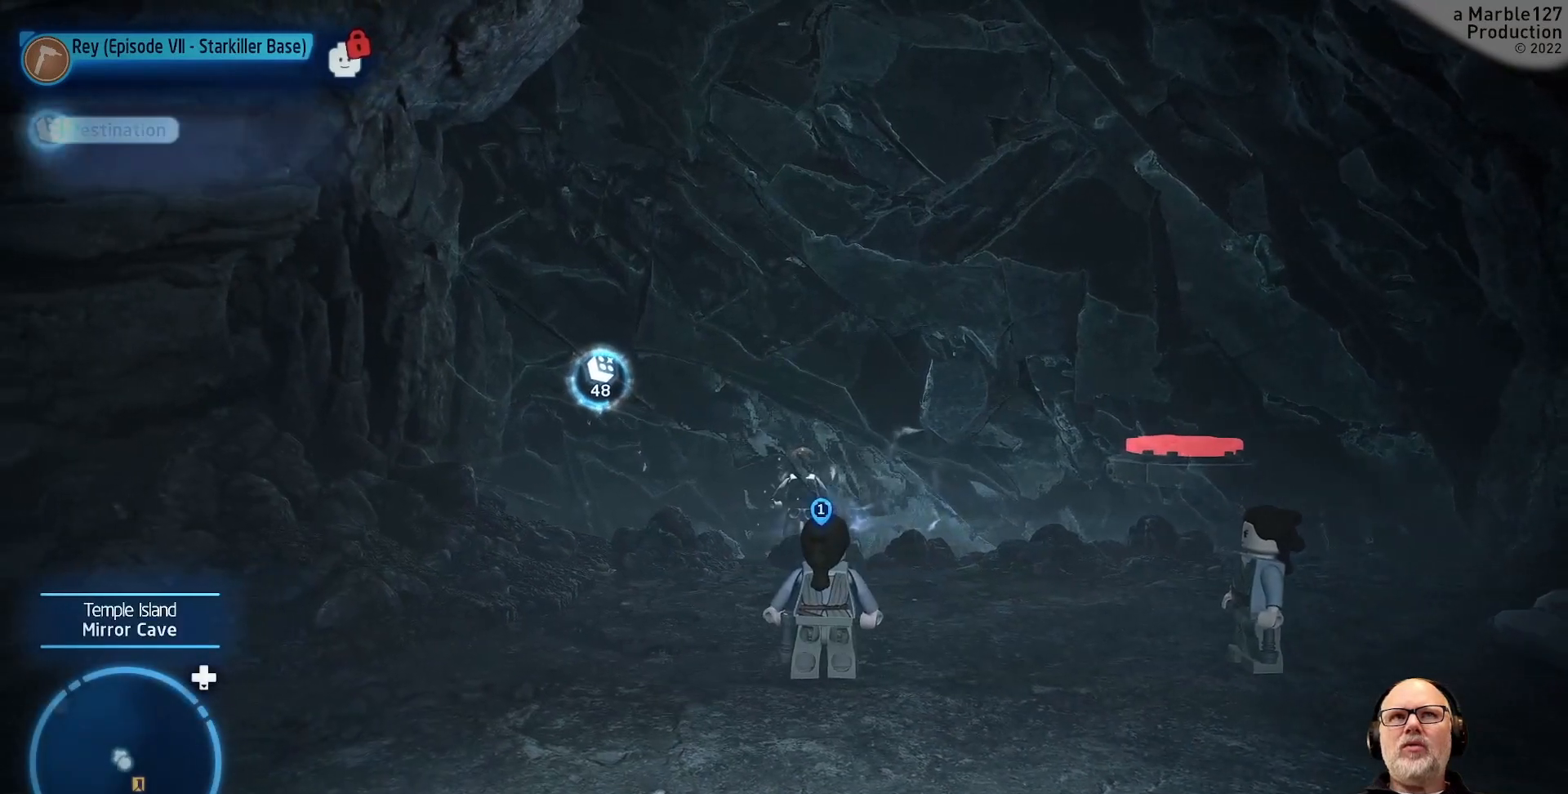
{"buttons": [], "left_stick": "left", "right_stick": "center", "events": [[300, "left_stick", "left"], [367, "right_stick", "center"]]}
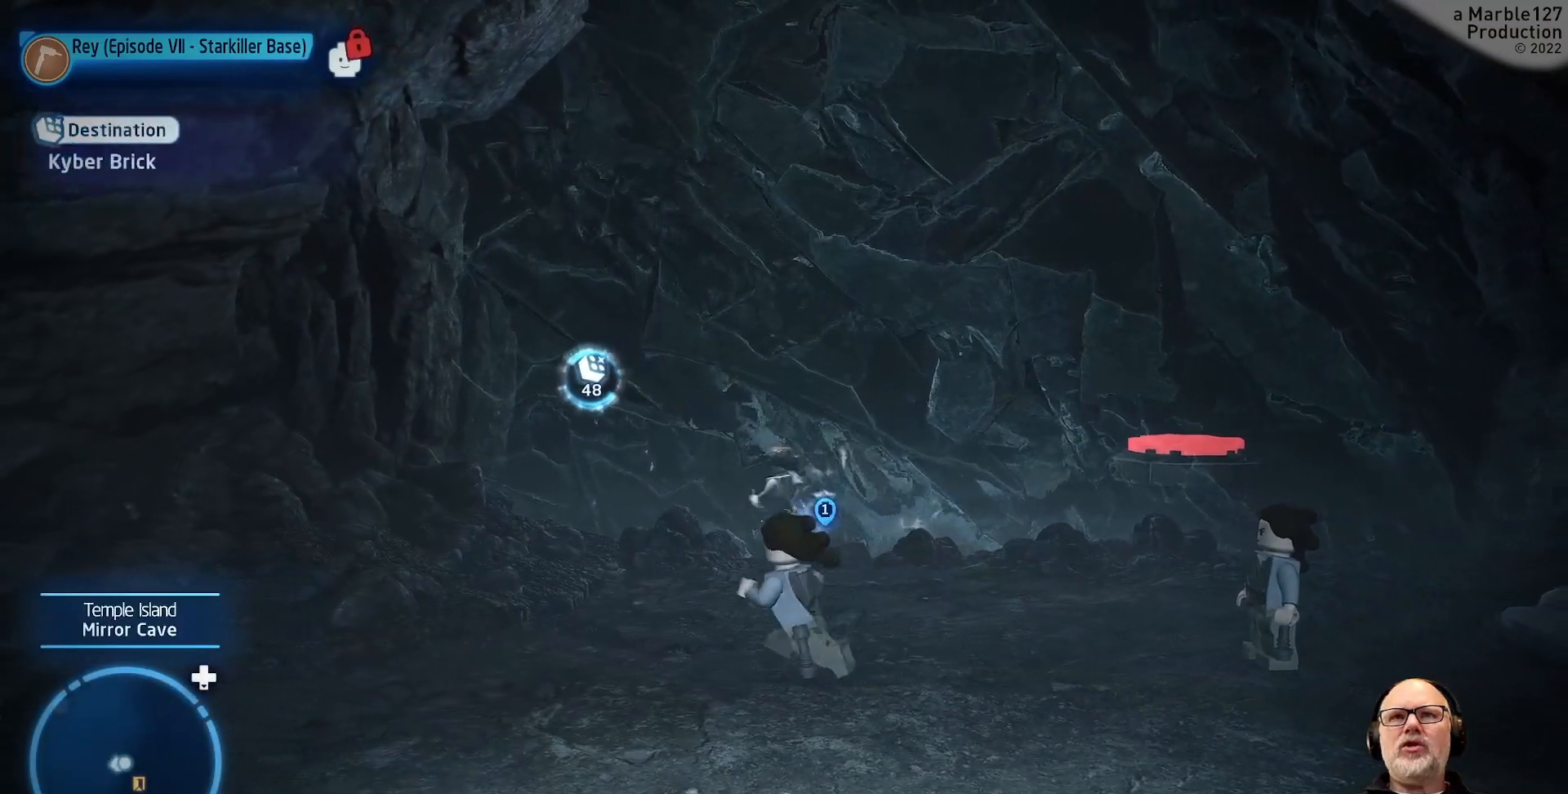
{"buttons": [], "left_stick": "right", "right_stick": "right", "events": [[33, "left_stick", "down"], [100, "left_stick", "down-right"], [267, "left_stick", "right"], [367, "right_stick", "right"]]}
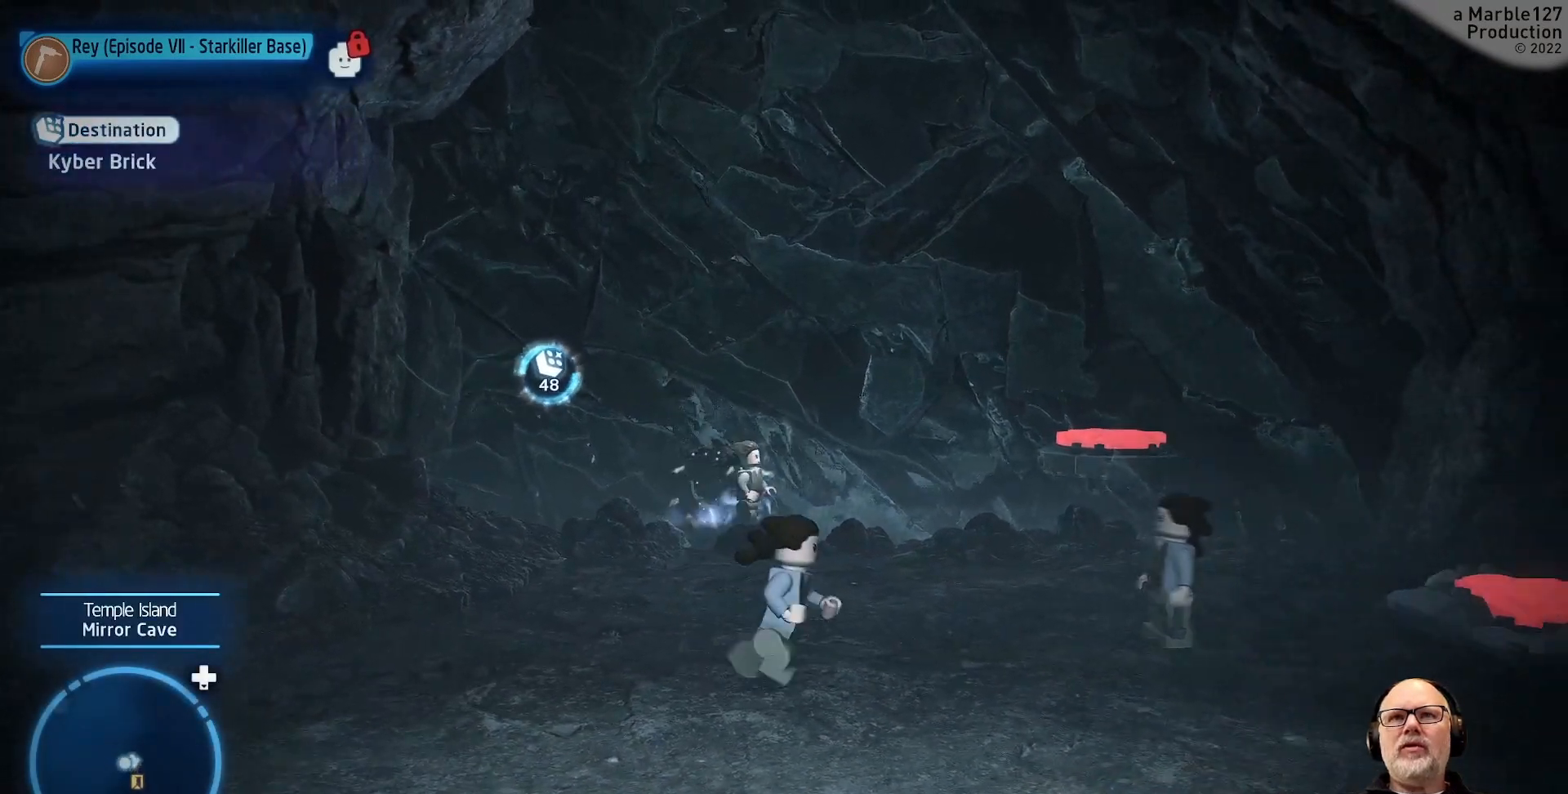
{"buttons": [], "left_stick": "right", "right_stick": "center", "events": [[300, "right_stick", "center"]]}
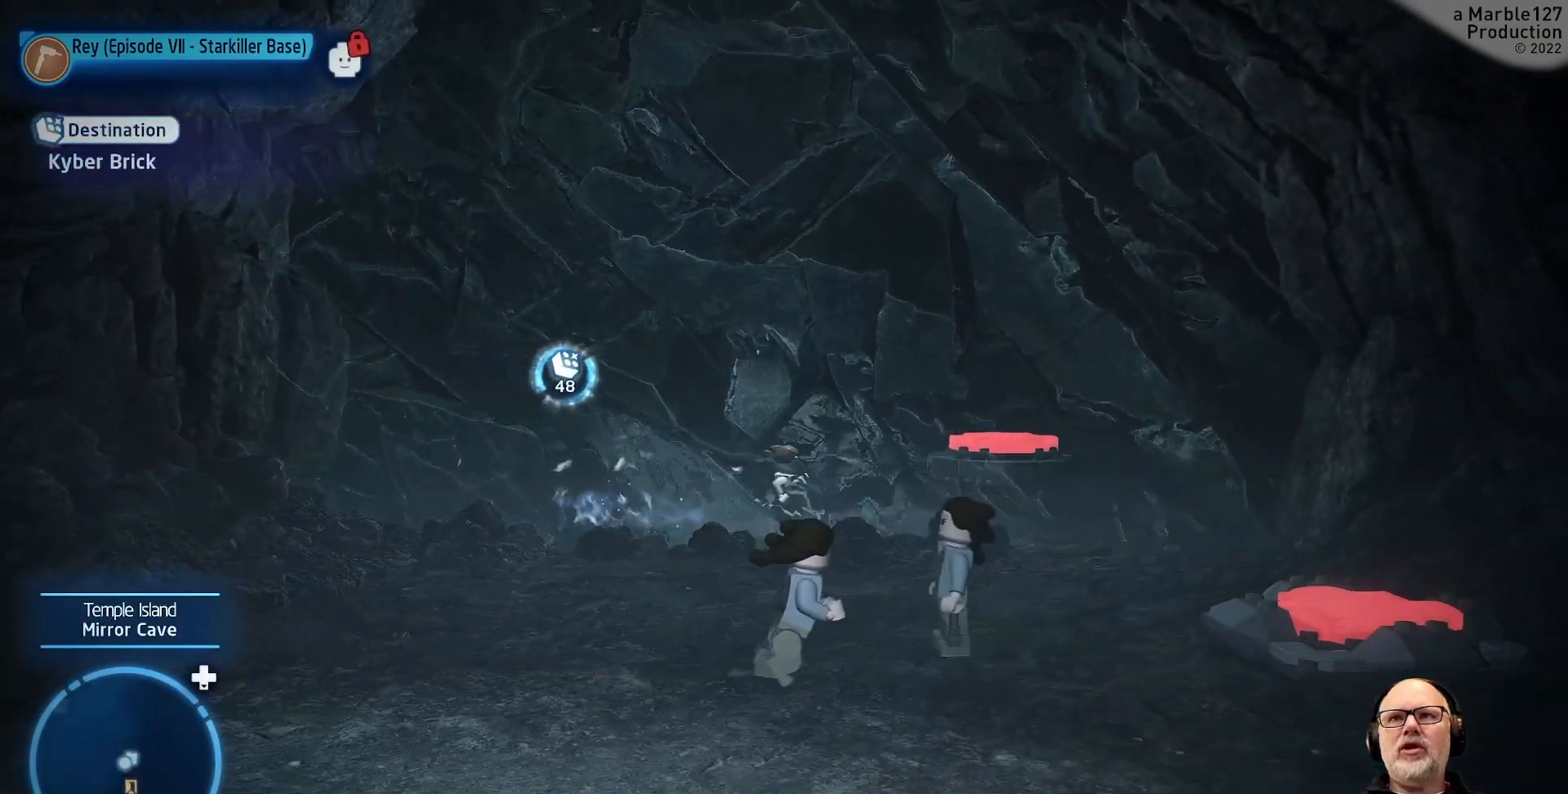
{"buttons": [], "left_stick": "right", "right_stick": "center", "events": []}
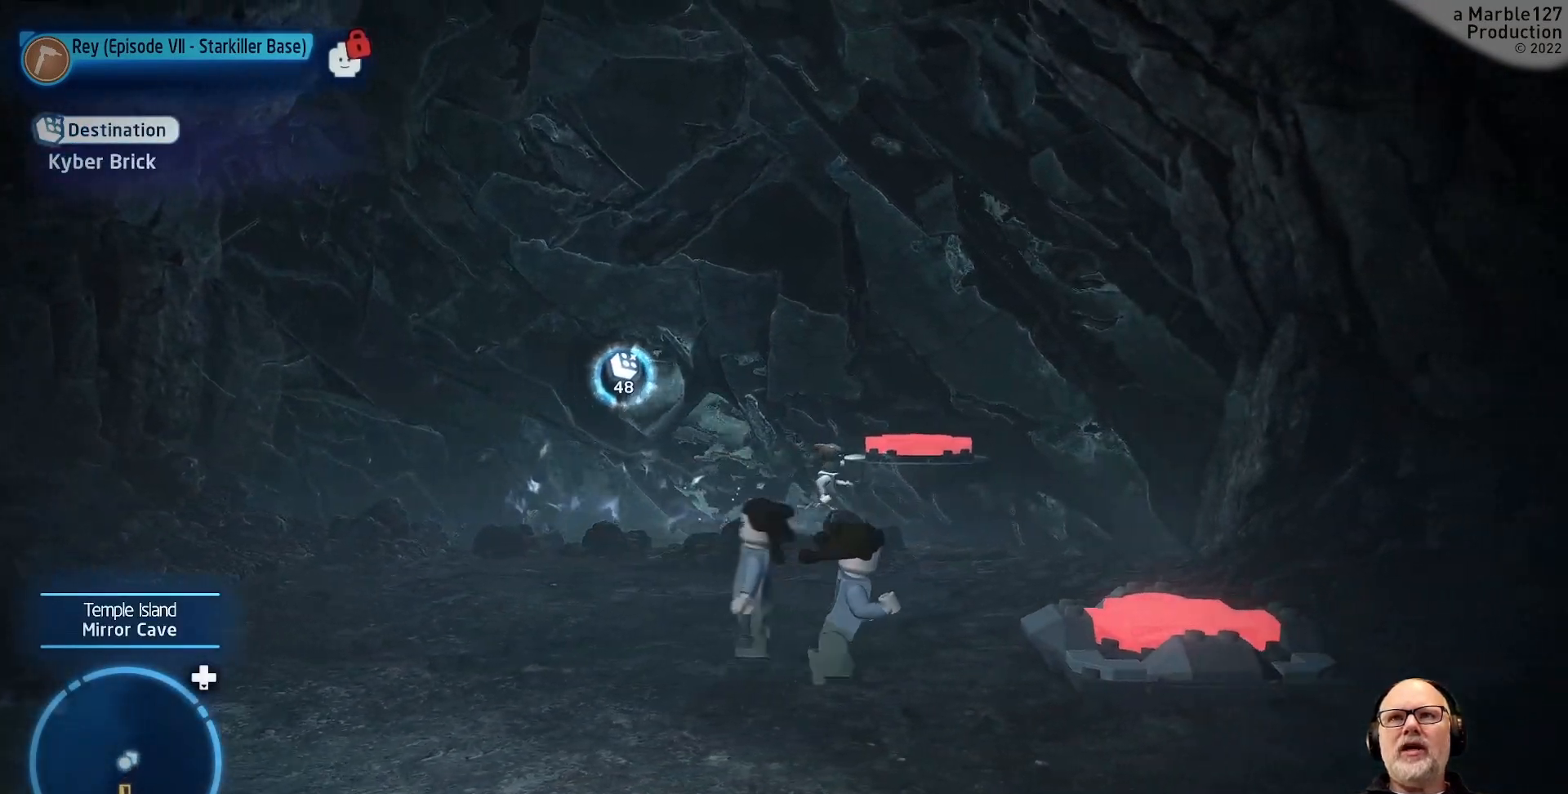
{"buttons": [], "left_stick": "right", "right_stick": "center", "events": []}
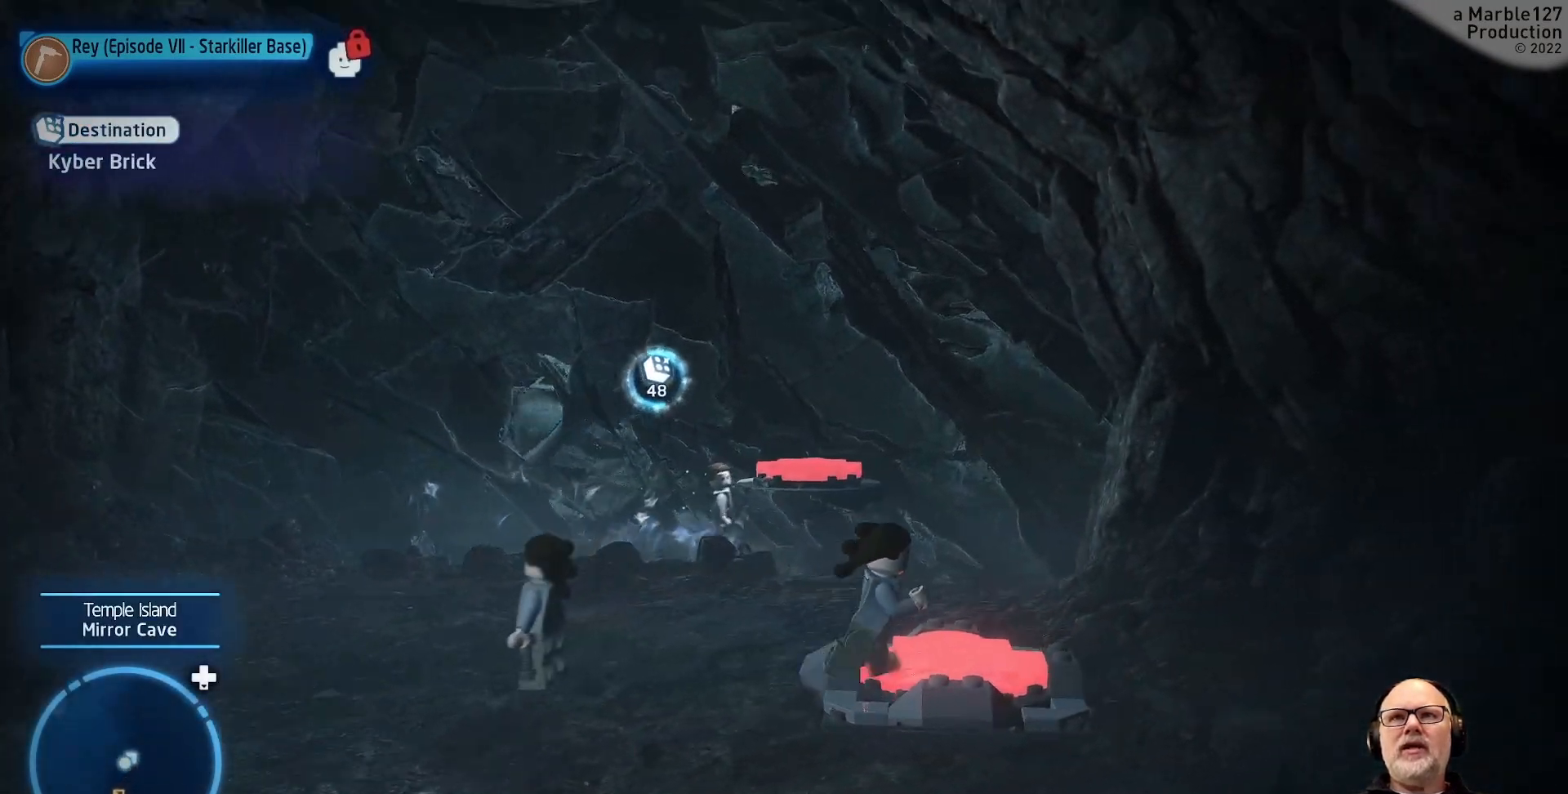
{"buttons": [], "left_stick": "right", "right_stick": "center", "events": [[33, "left_stick", "center"], [500, "left_stick", "right"]]}
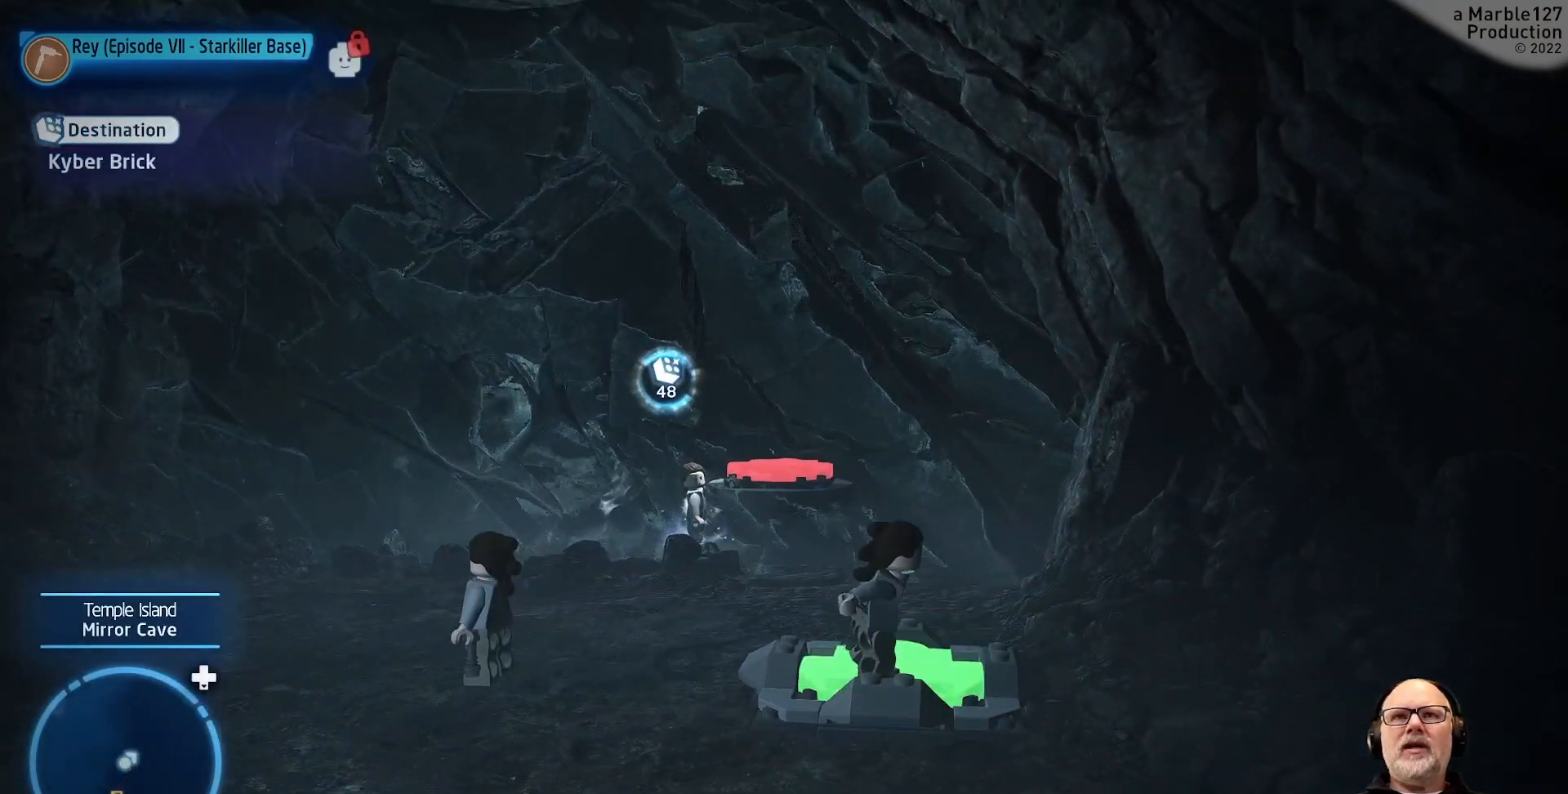
{"buttons": [], "left_stick": "center", "right_stick": "center", "events": [[133, "left_stick", "center"]]}
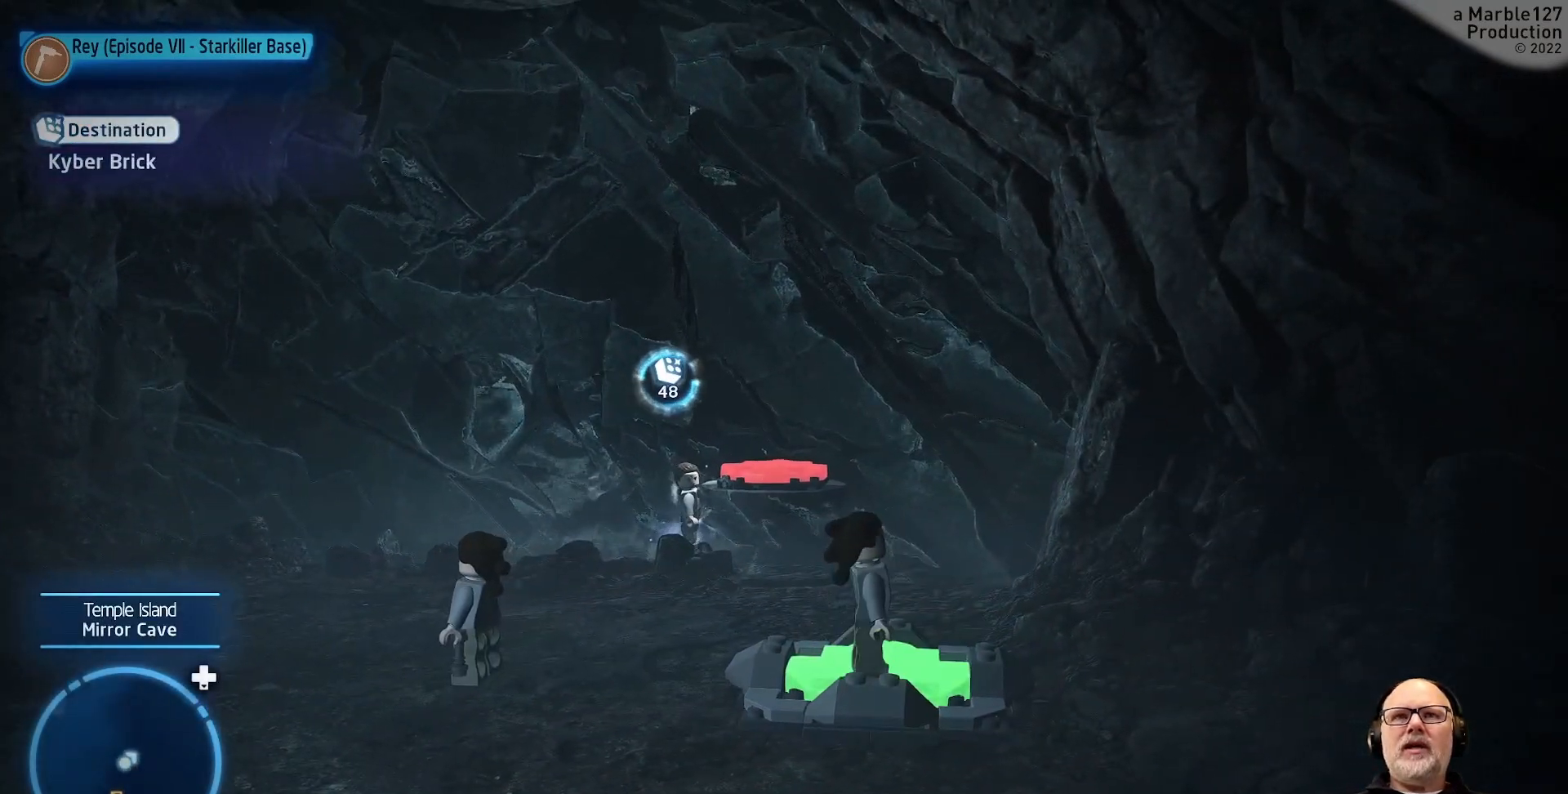
{"buttons": [], "left_stick": "center", "right_stick": "center", "events": []}
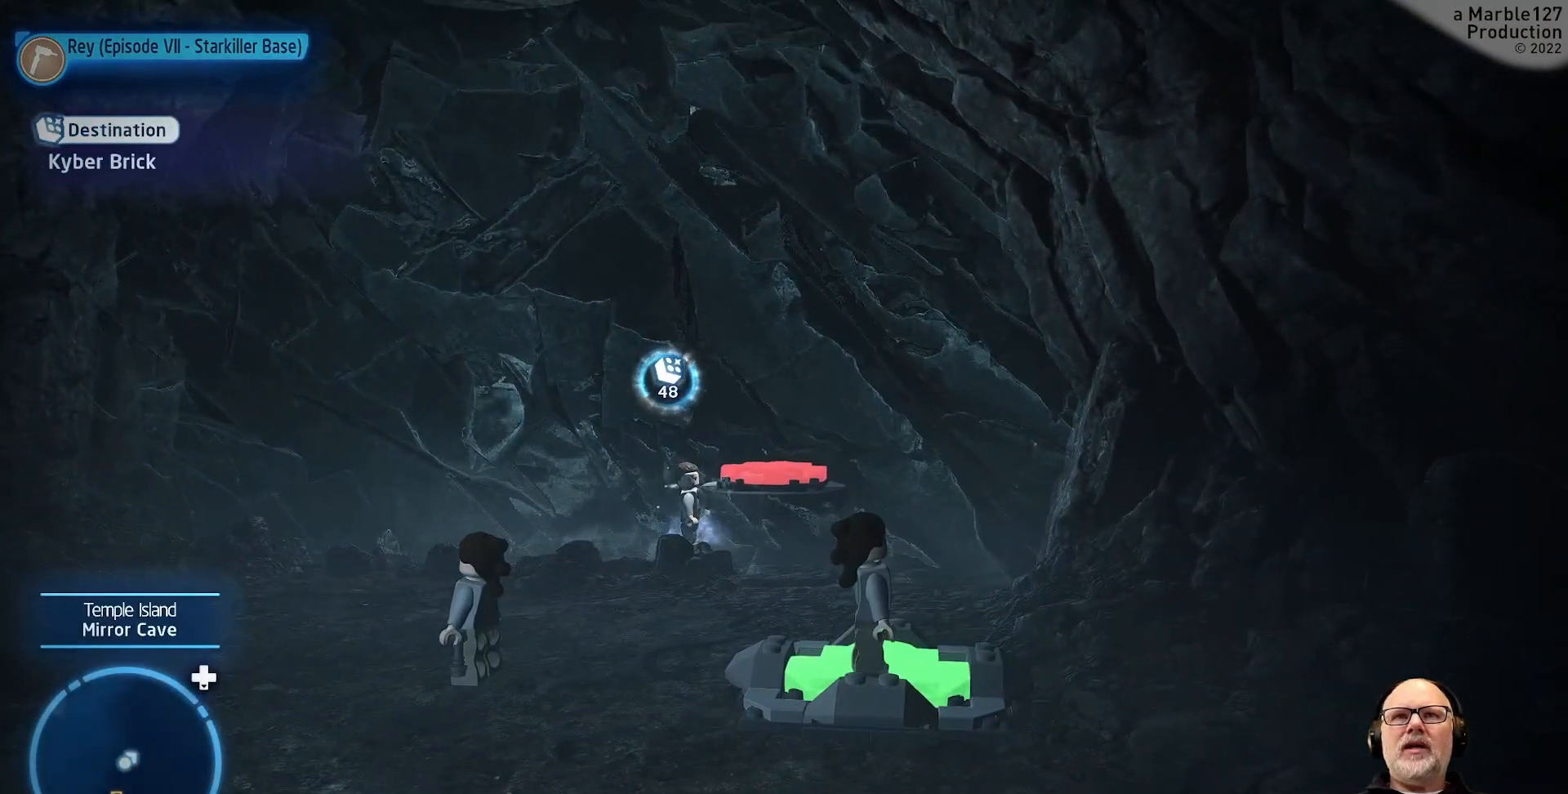
{"buttons": [], "left_stick": "center", "right_stick": "center", "events": [[200, "left_stick", "up"], [367, "left_stick", "center"]]}
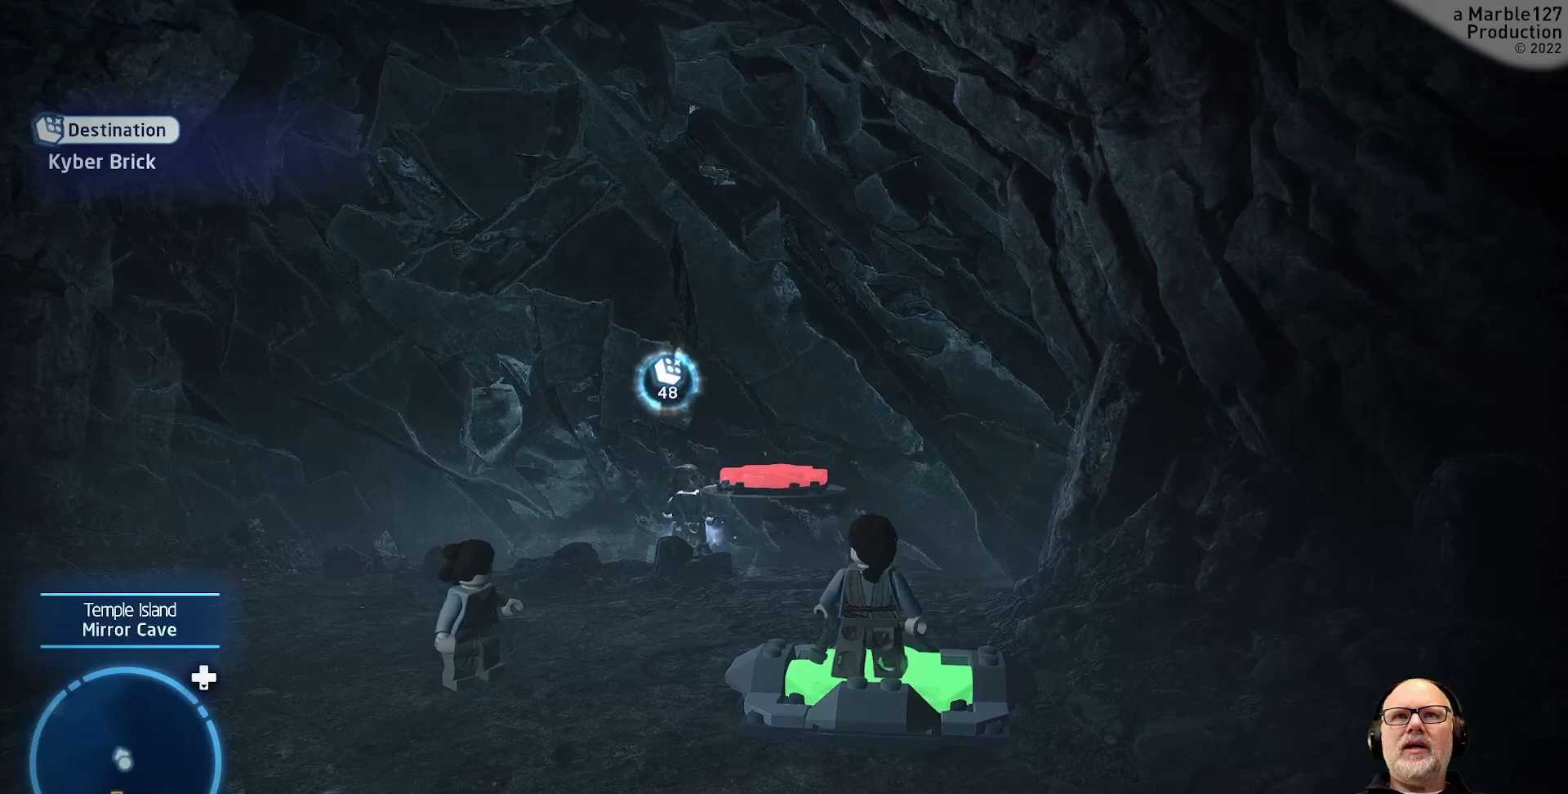
{"buttons": [], "left_stick": "center", "right_stick": "center", "events": []}
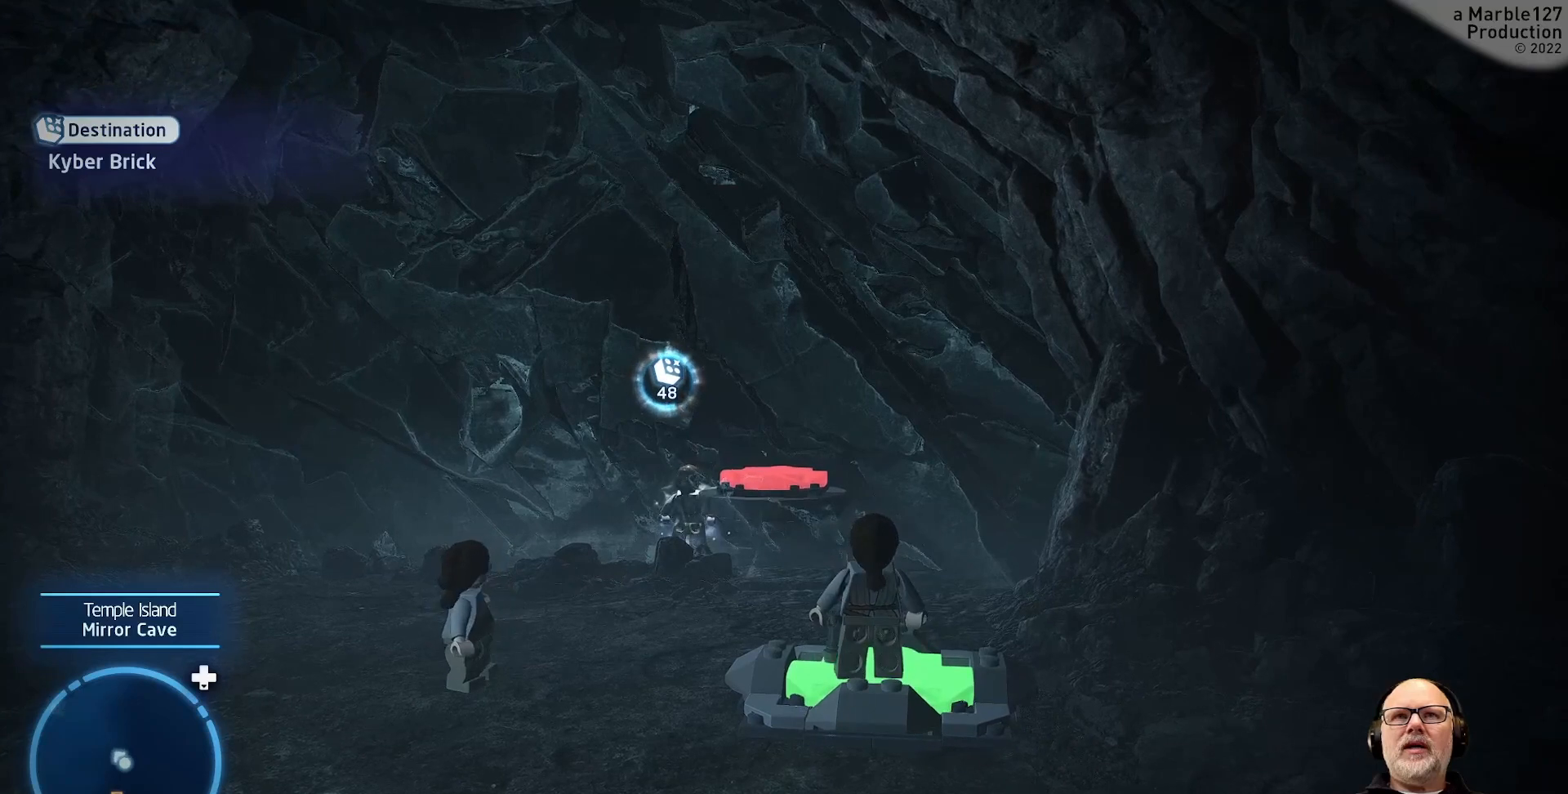
{"buttons": [], "left_stick": "center", "right_stick": "center", "events": []}
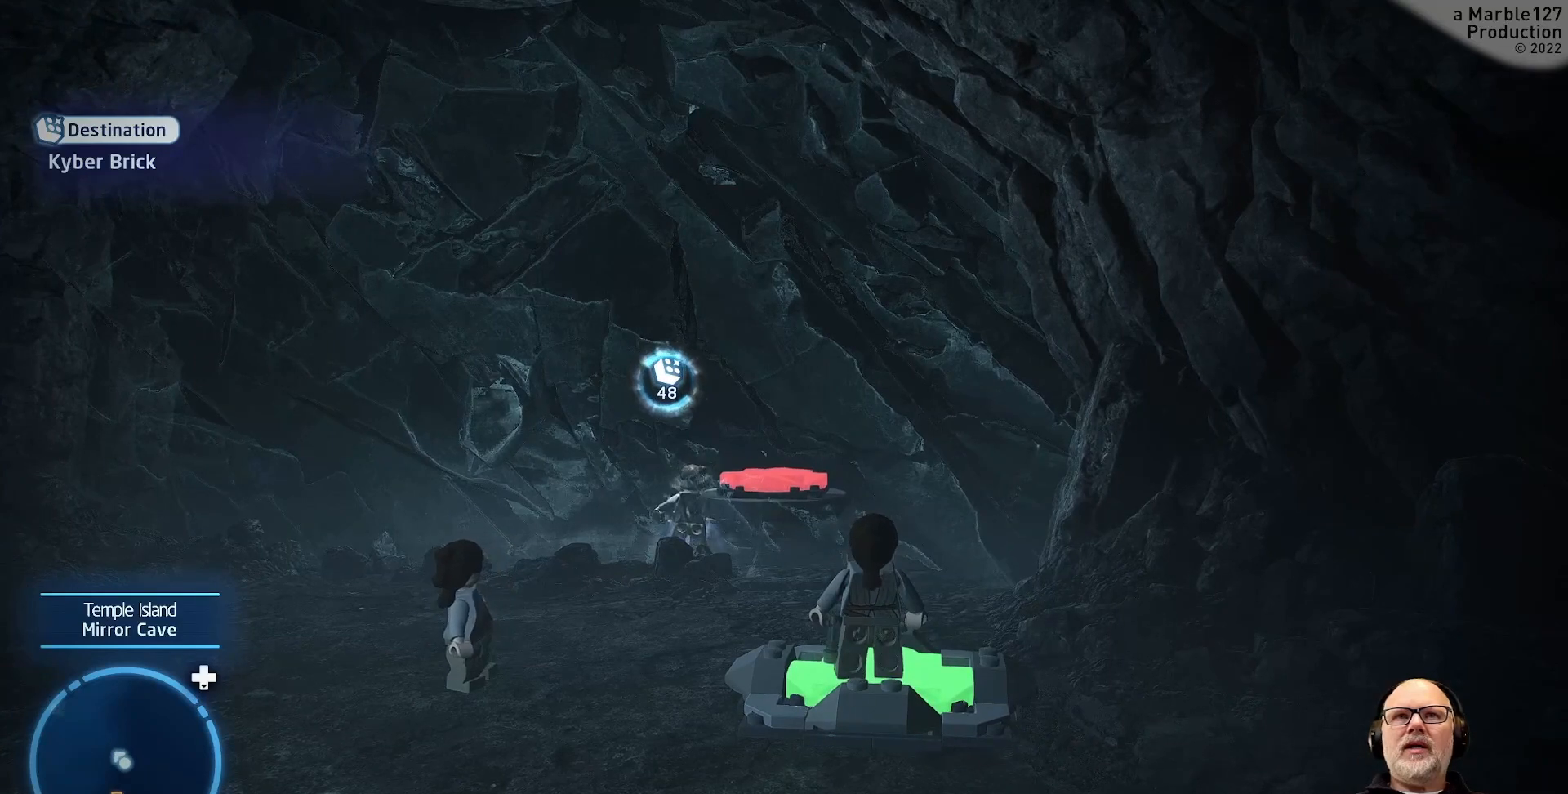
{"buttons": [], "left_stick": "center", "right_stick": "center", "events": []}
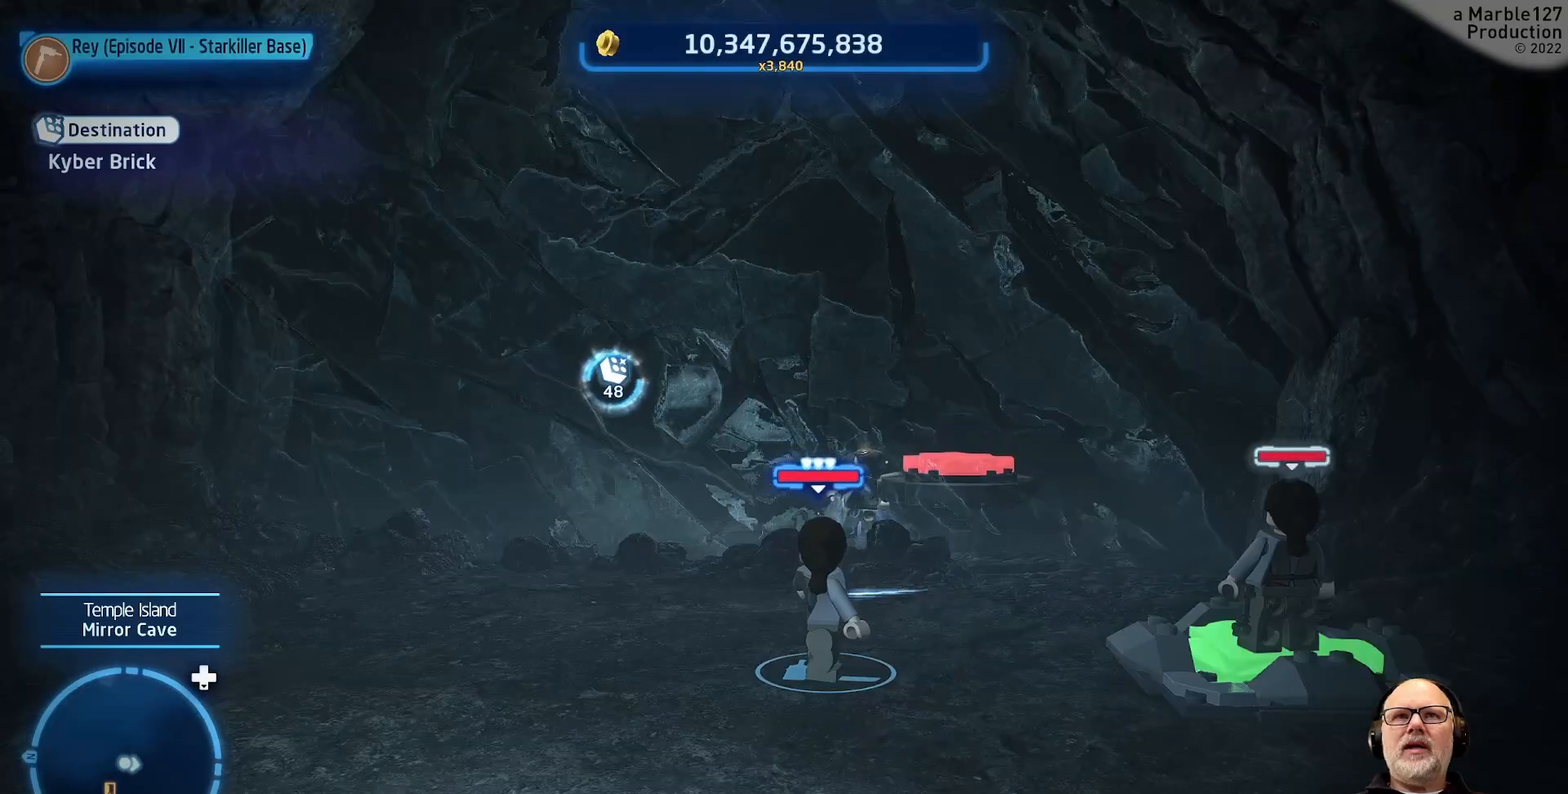
{"buttons": [], "left_stick": "up", "right_stick": "center", "events": [[467, "left_stick", "up"]]}
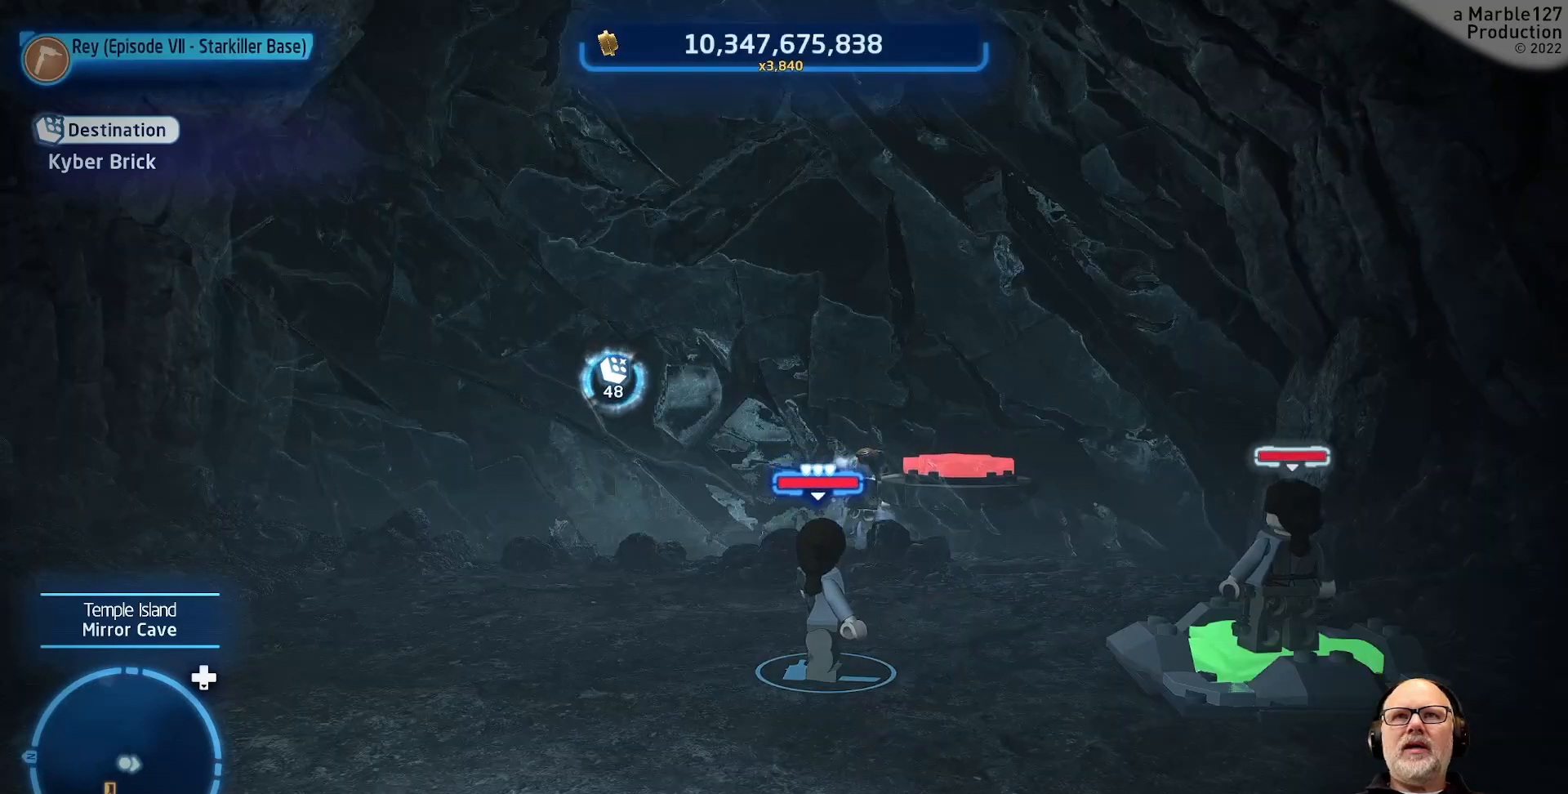
{"buttons": [], "left_stick": "center", "right_stick": "center", "events": [[100, "left_stick", "up-left"], [200, "left_stick", "left"], [333, "left_stick", "center"]]}
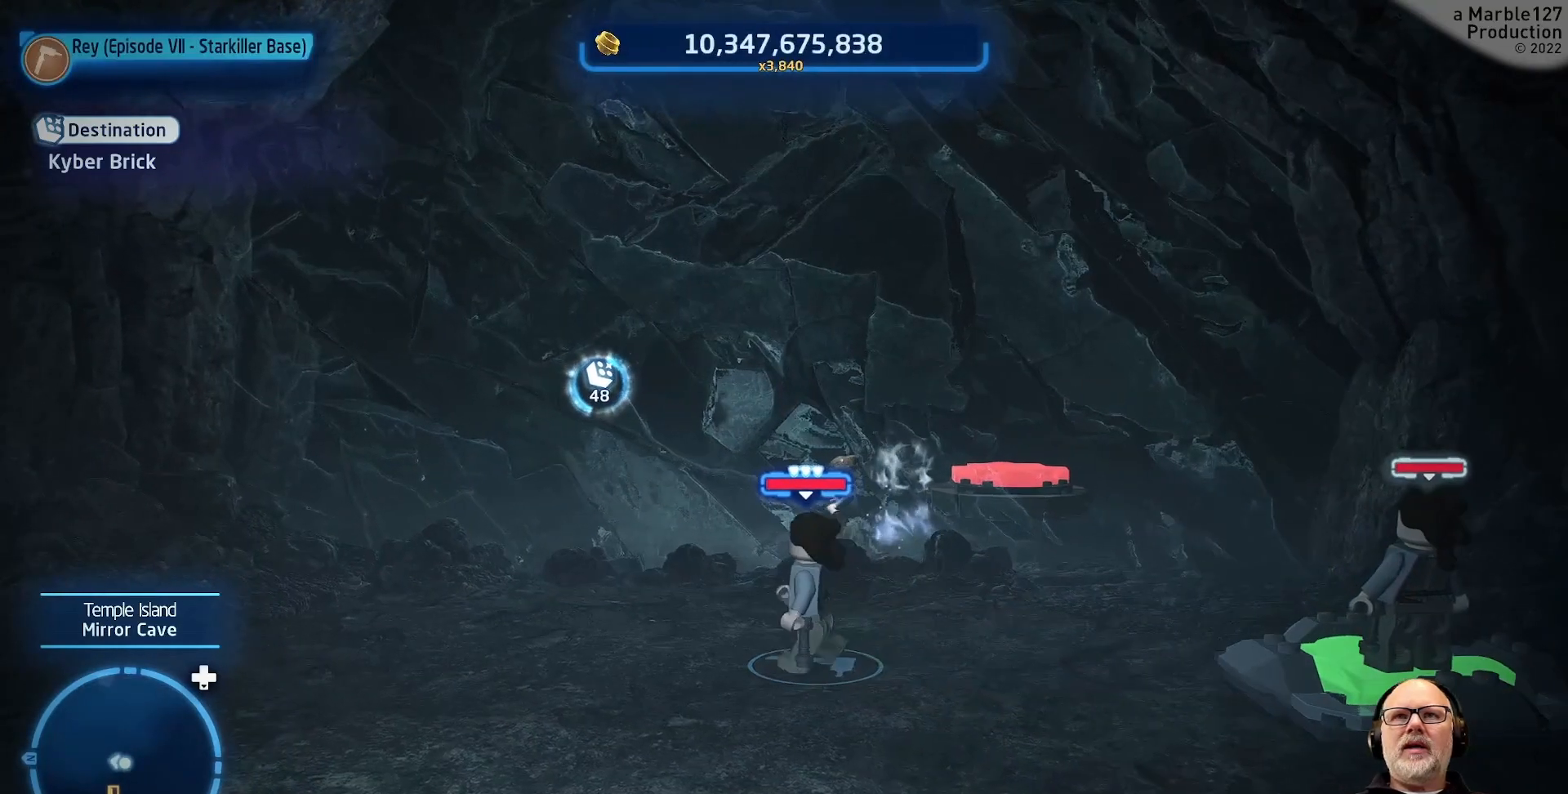
{"buttons": [], "left_stick": "center", "right_stick": "center"}
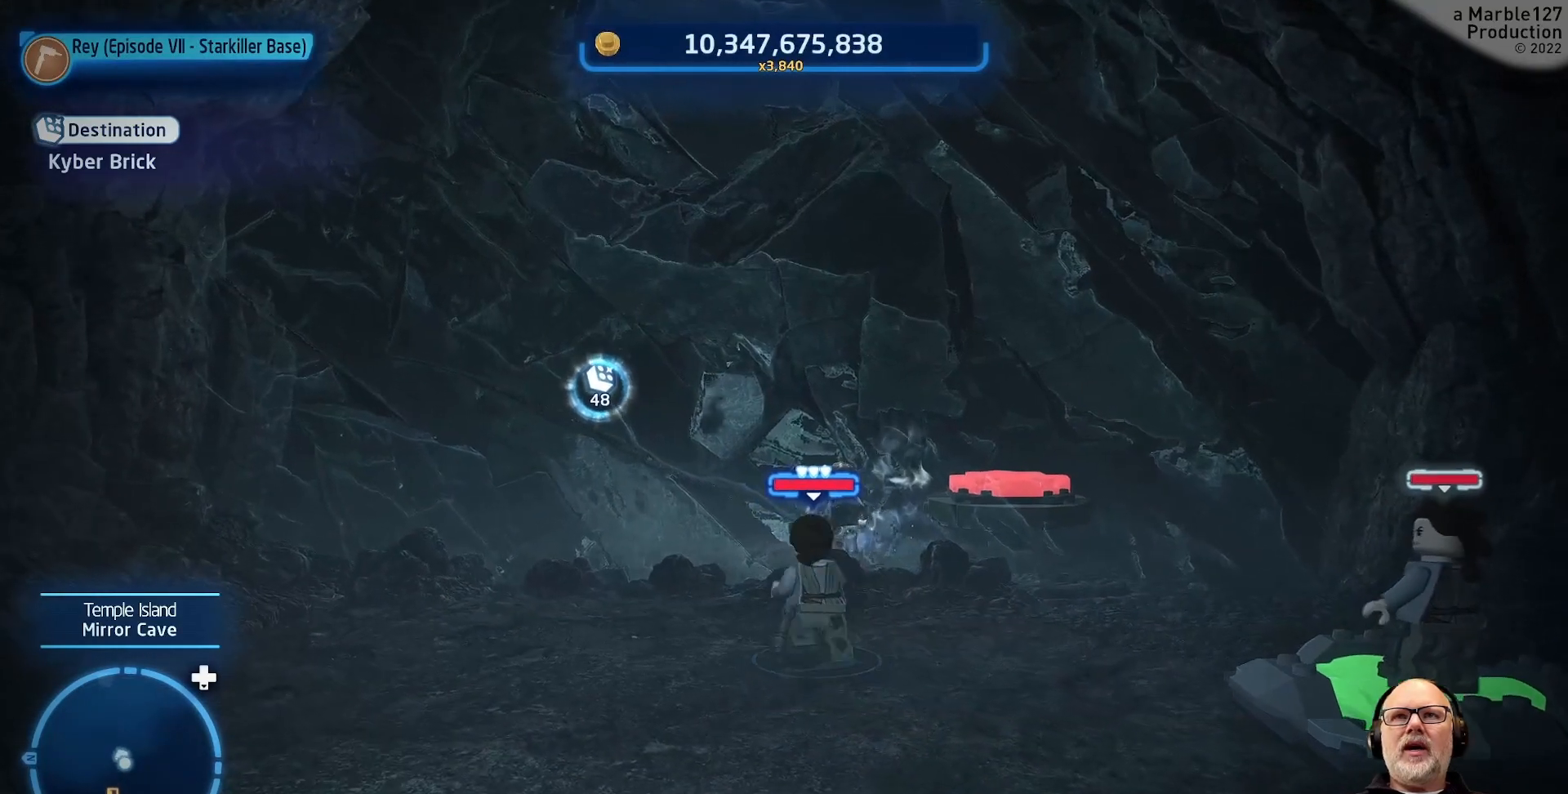
{"buttons": [], "left_stick": "up", "right_stick": "center", "events": [[333, "left_stick", "up"]]}
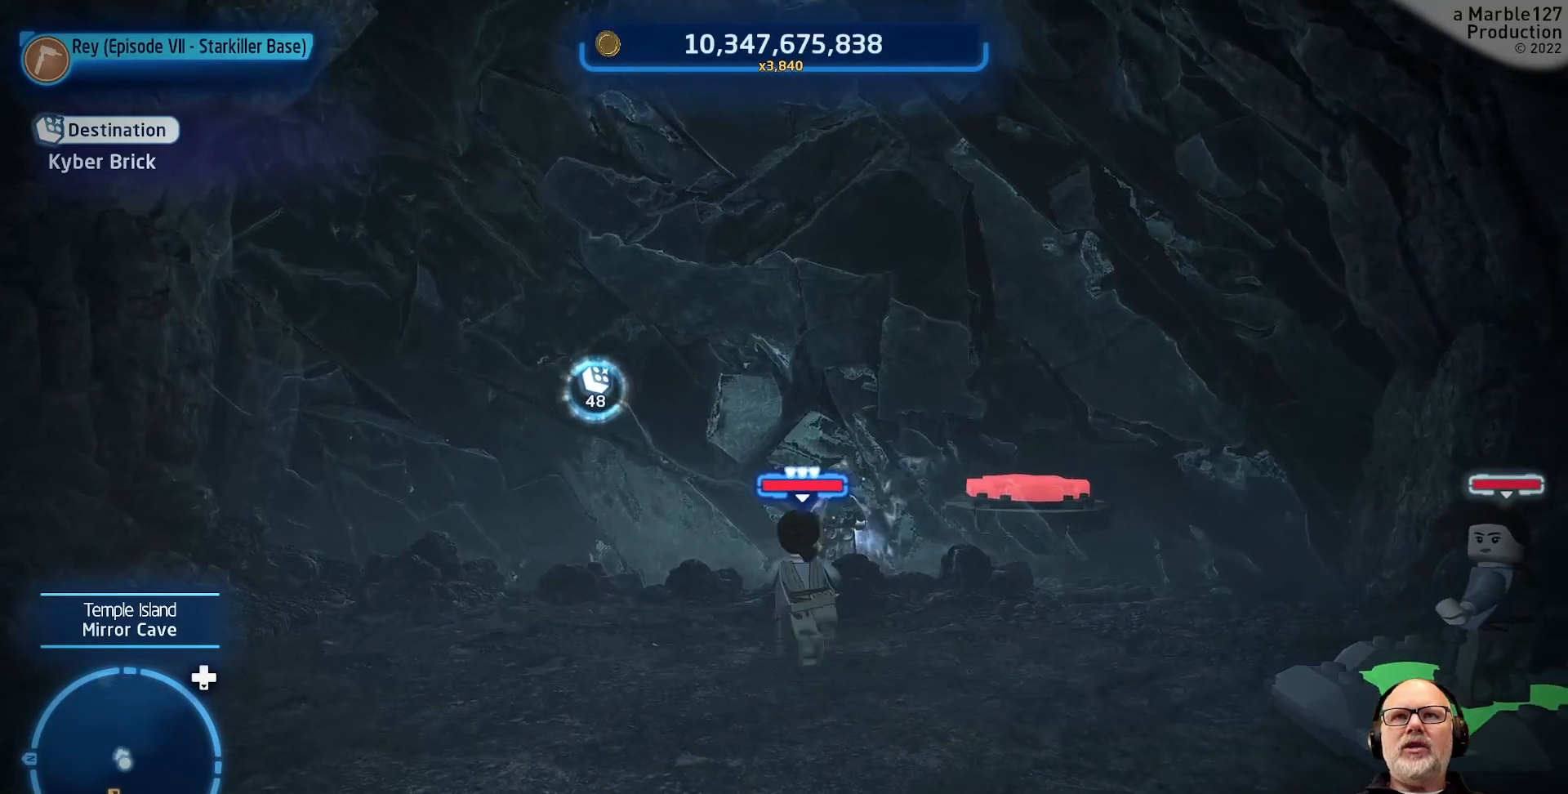
{"buttons": [], "left_stick": "center", "right_stick": "center", "events": [[500, "left_stick", "center"]]}
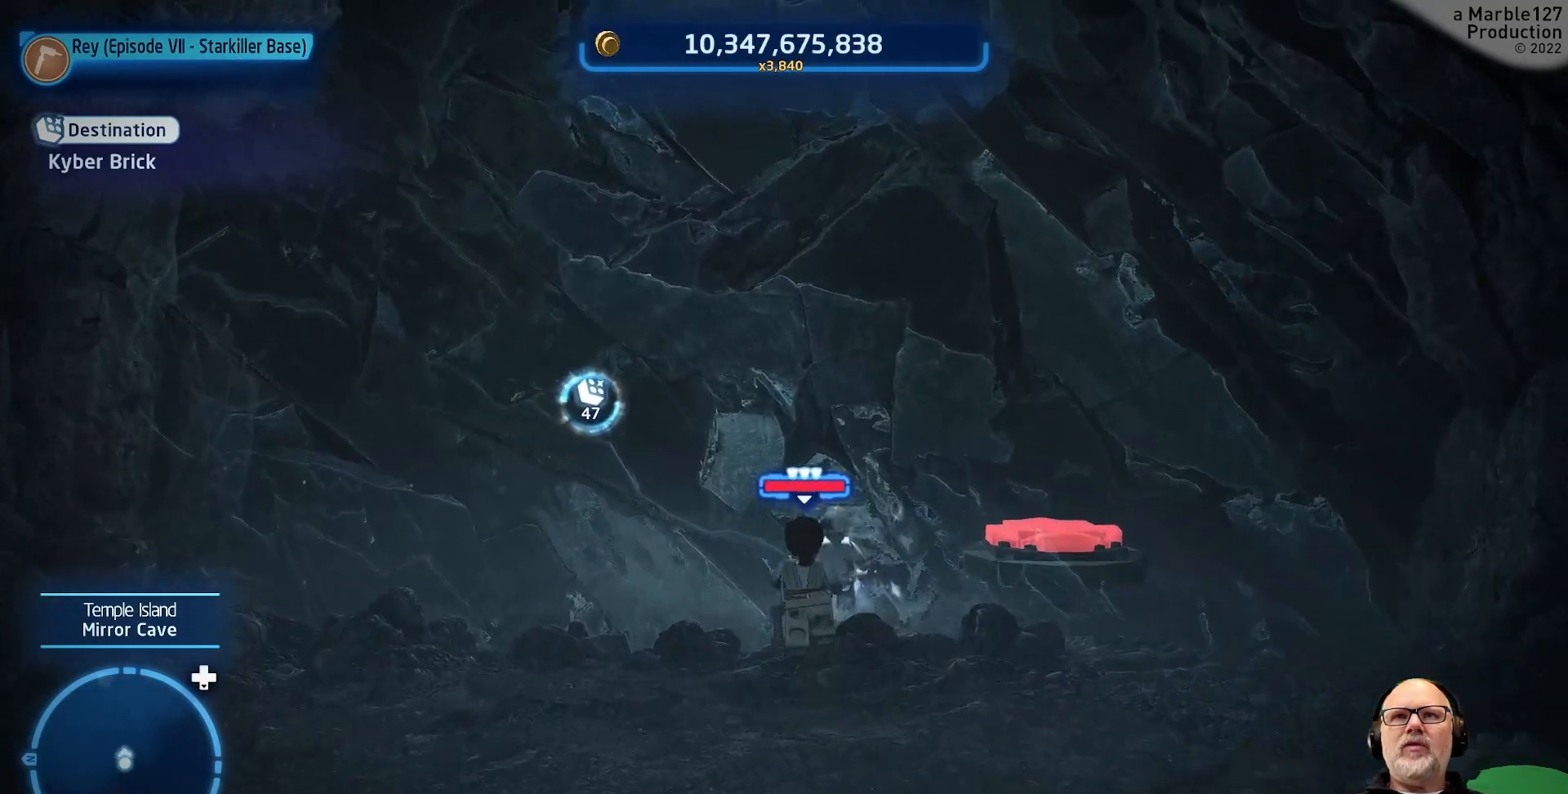
{"buttons": [], "left_stick": "center", "right_stick": "center", "events": []}
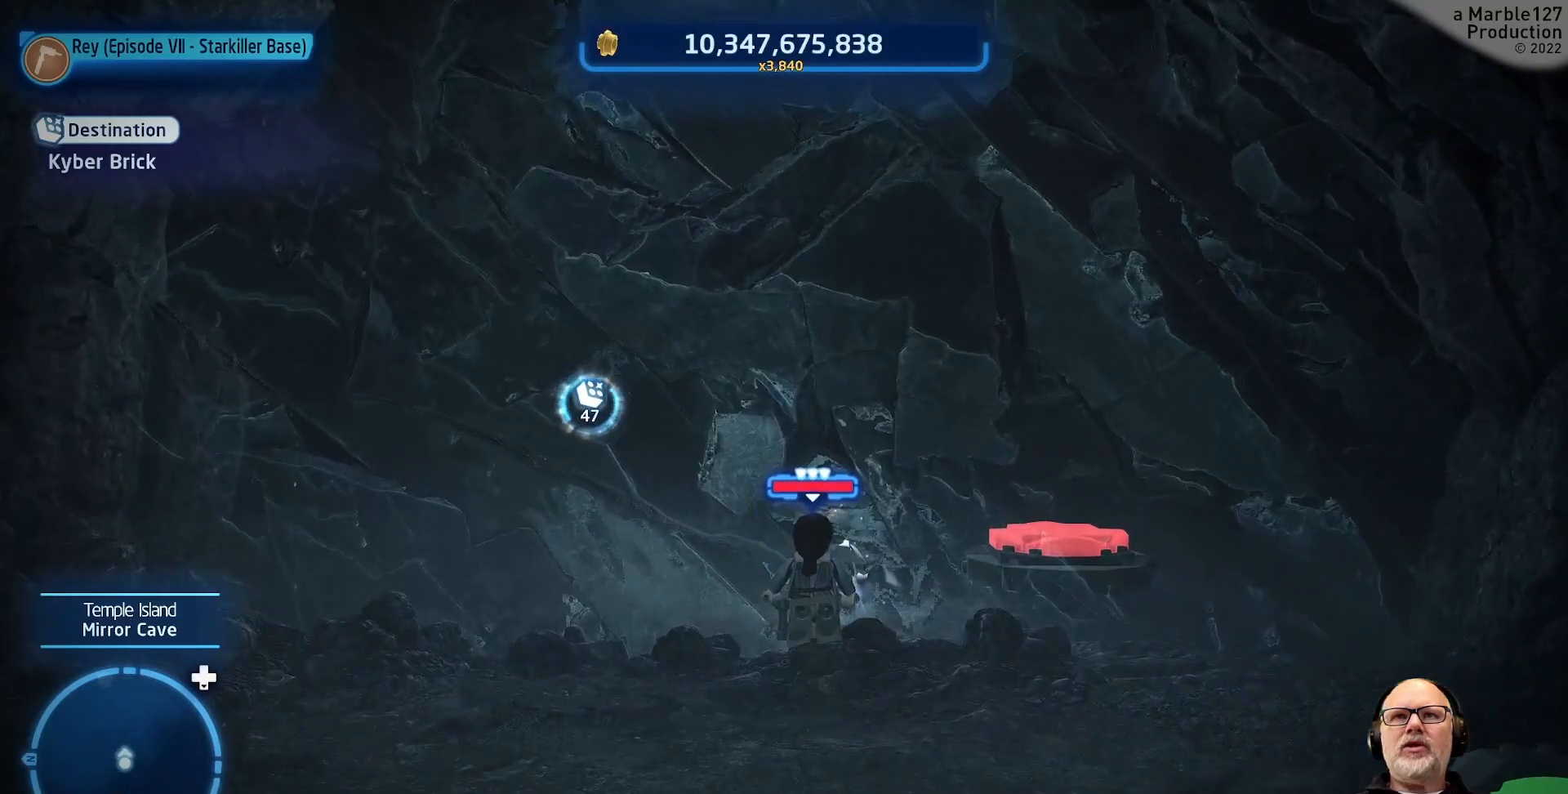
{"buttons": ["Y"], "left_stick": "center", "right_stick": "center", "events": [[167, "Y", "down"]]}
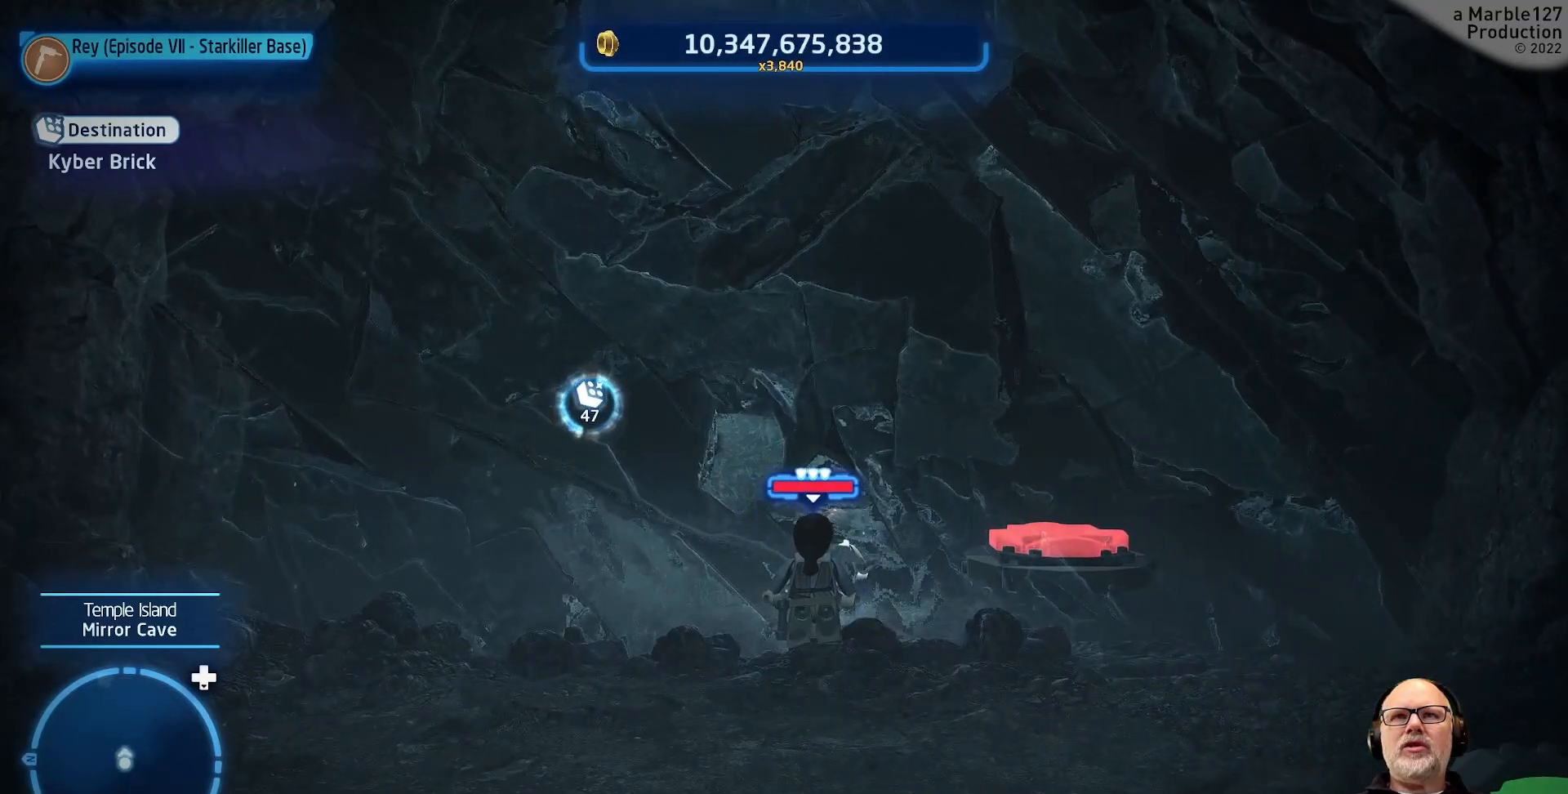
{"buttons": [], "left_stick": "down", "right_stick": "center", "events": [[133, "left_stick", "down"], [467, "Y", "up"]]}
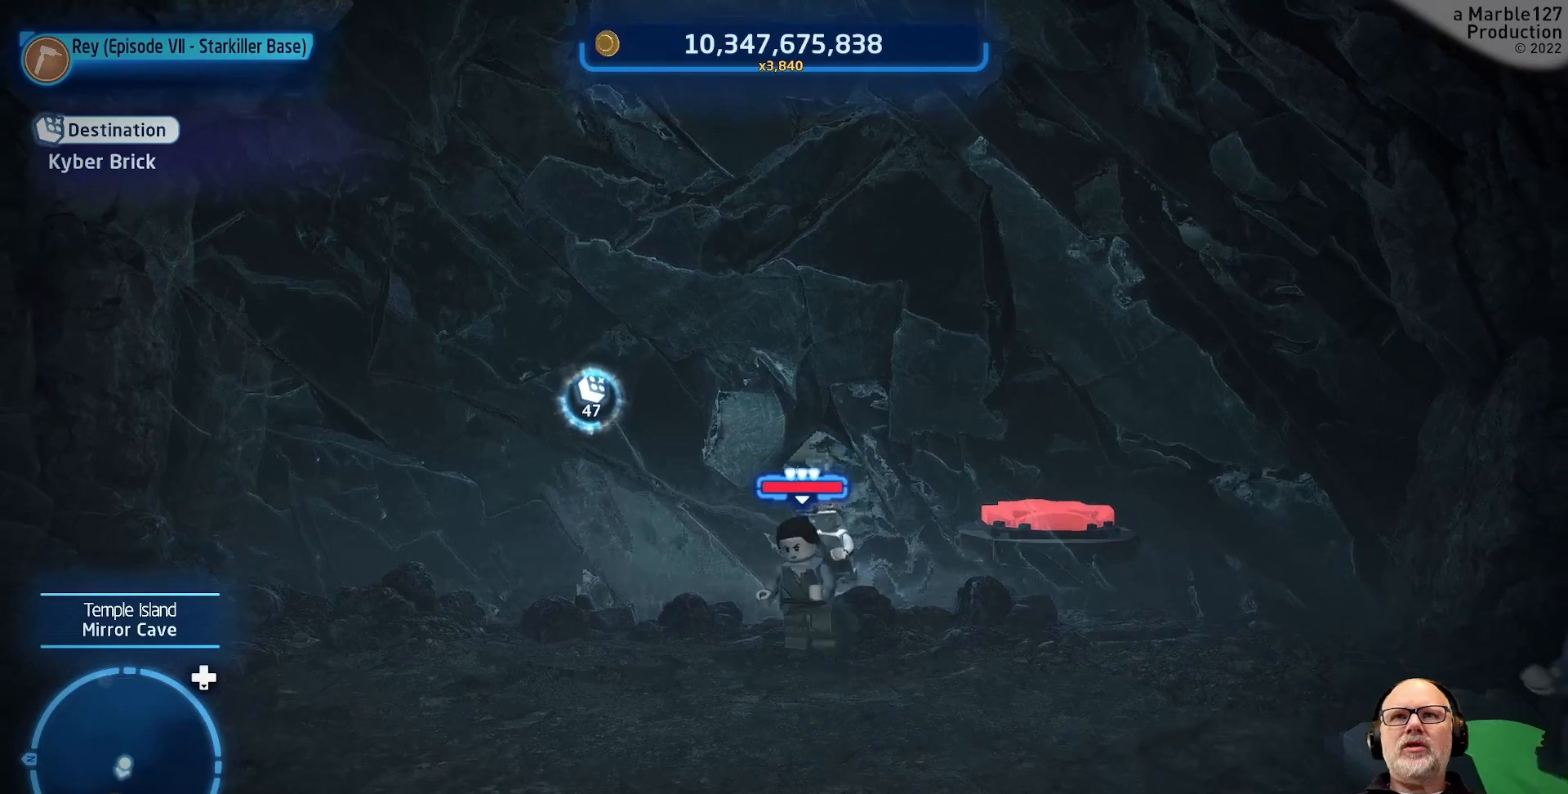
{"buttons": [], "left_stick": "center", "right_stick": "center", "events": [[100, "left_stick", "down-right"], [333, "left_stick", "right"], [500, "left_stick", "center"]]}
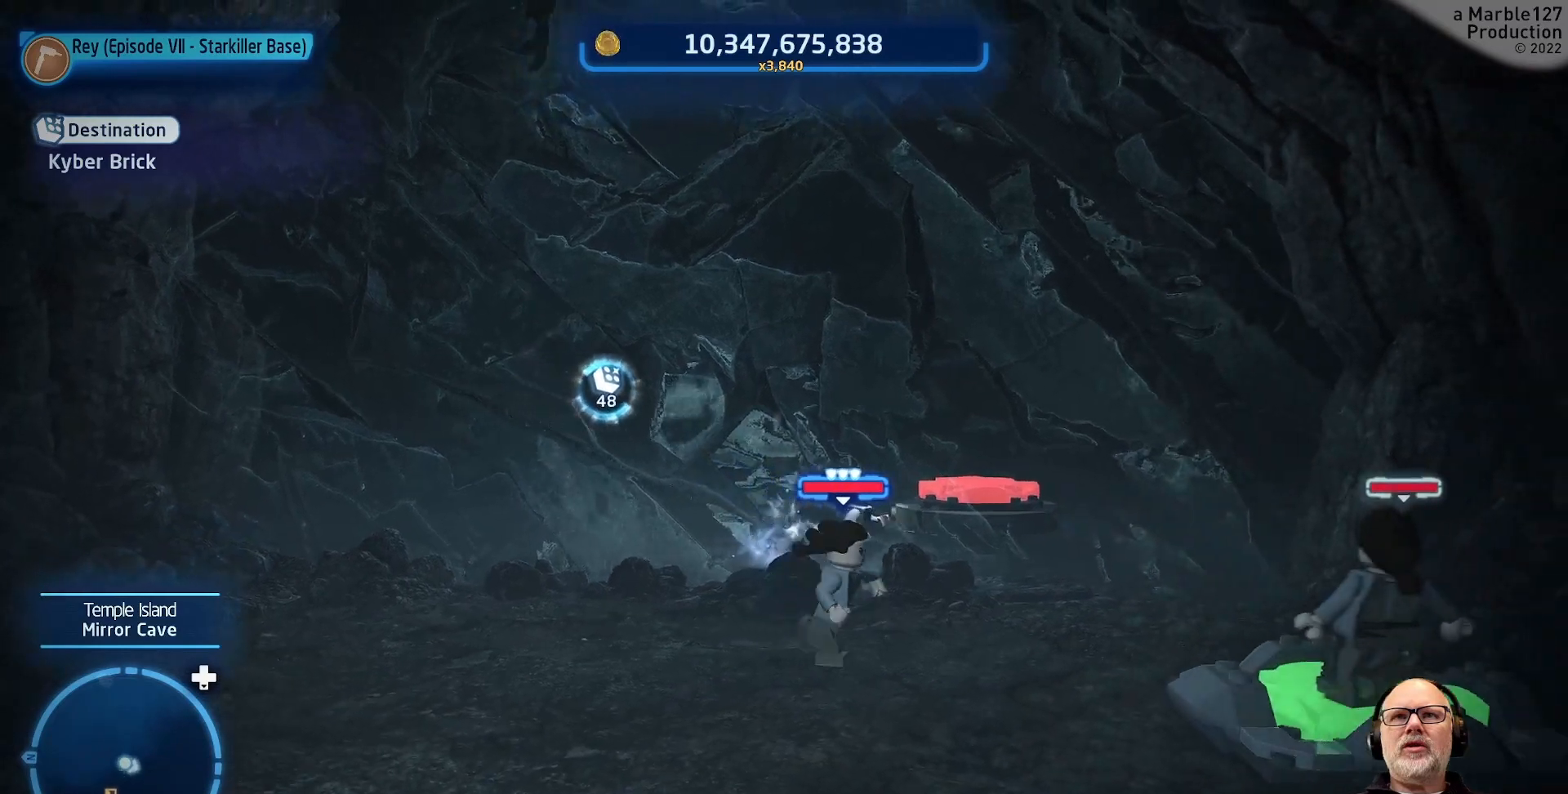
{"buttons": ["A"], "left_stick": "right", "right_stick": "center", "events": [[400, "A", "down"], [400, "left_stick", "right"]]}